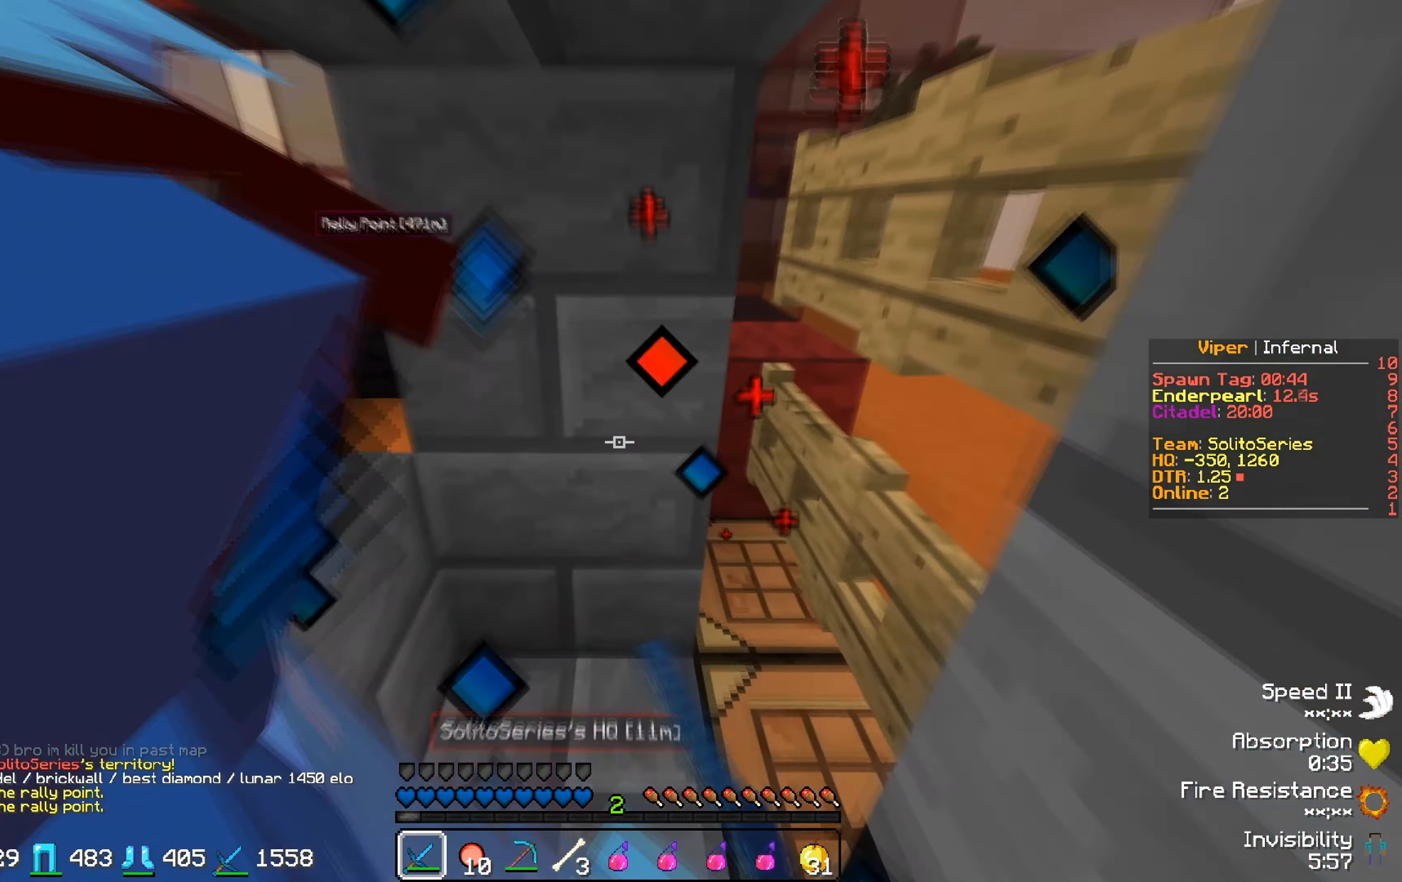
Gameplay with keyboard; each line is a JSON object with the keys held at the frame after it. "events" lists presses ("down") and releases ("up") of "a", "d", "s" and "w" between this image and that frame as [ms after this image, input, new state], when the widget could be followed in between. No other keys are recorded. Mouse input is not recorded.
{"keys": [], "events": [[133, "a", "down"], [250, "a", "up"], [283, "s", "up"], [367, "w", "down"], [483, "w", "up"]]}
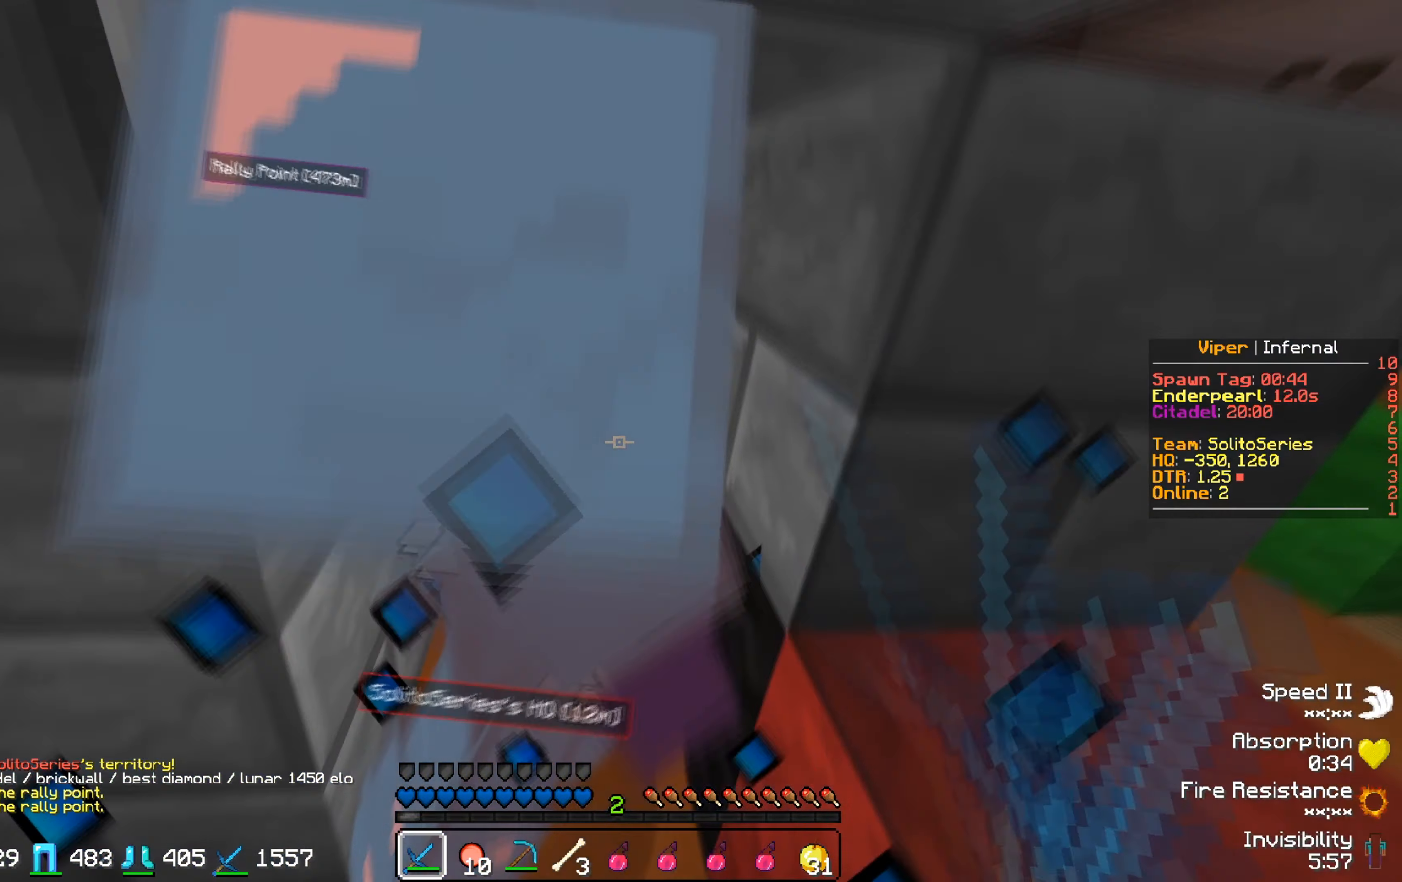
{"keys": ["w"], "events": [[50, "s", "down"], [217, "s", "up"], [233, "w", "down"]]}
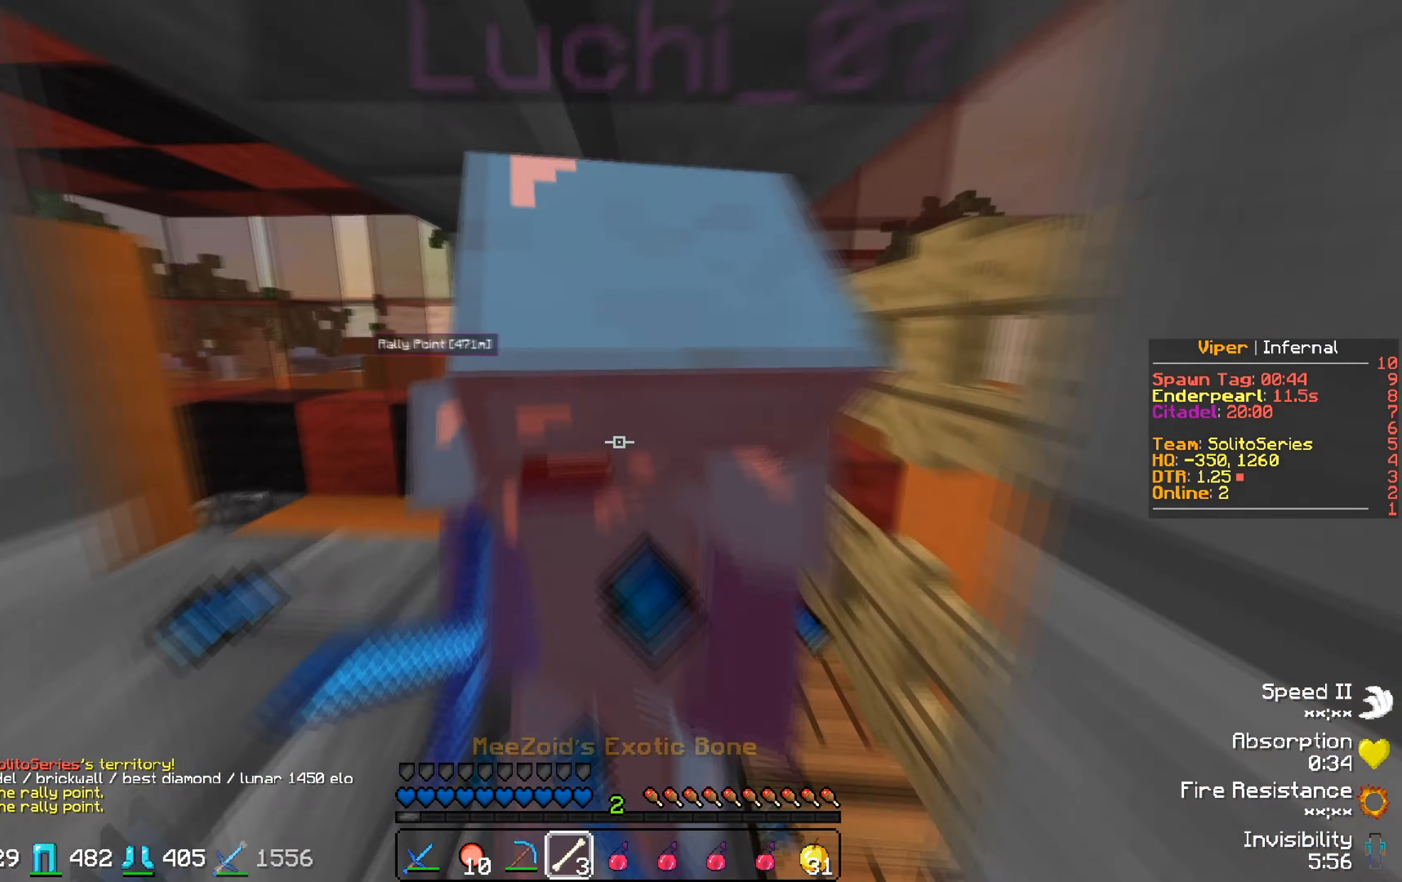
{"keys": ["w"], "events": [[217, "s", "down"], [233, "w", "up"], [383, "s", "up"], [450, "w", "down"]]}
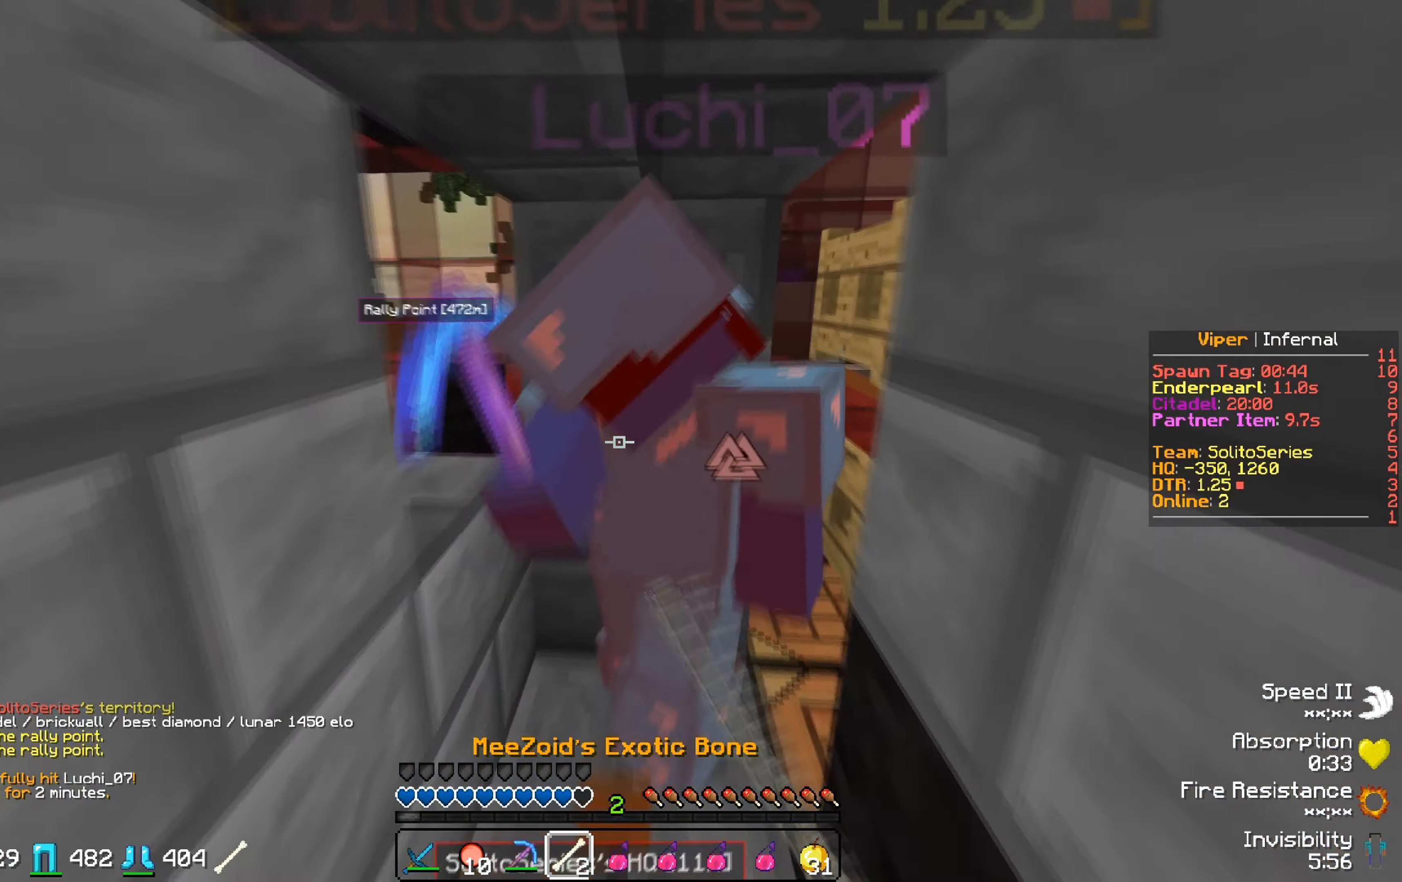
{"keys": [], "events": [[133, "w", "up"], [317, "w", "down"], [467, "w", "up"]]}
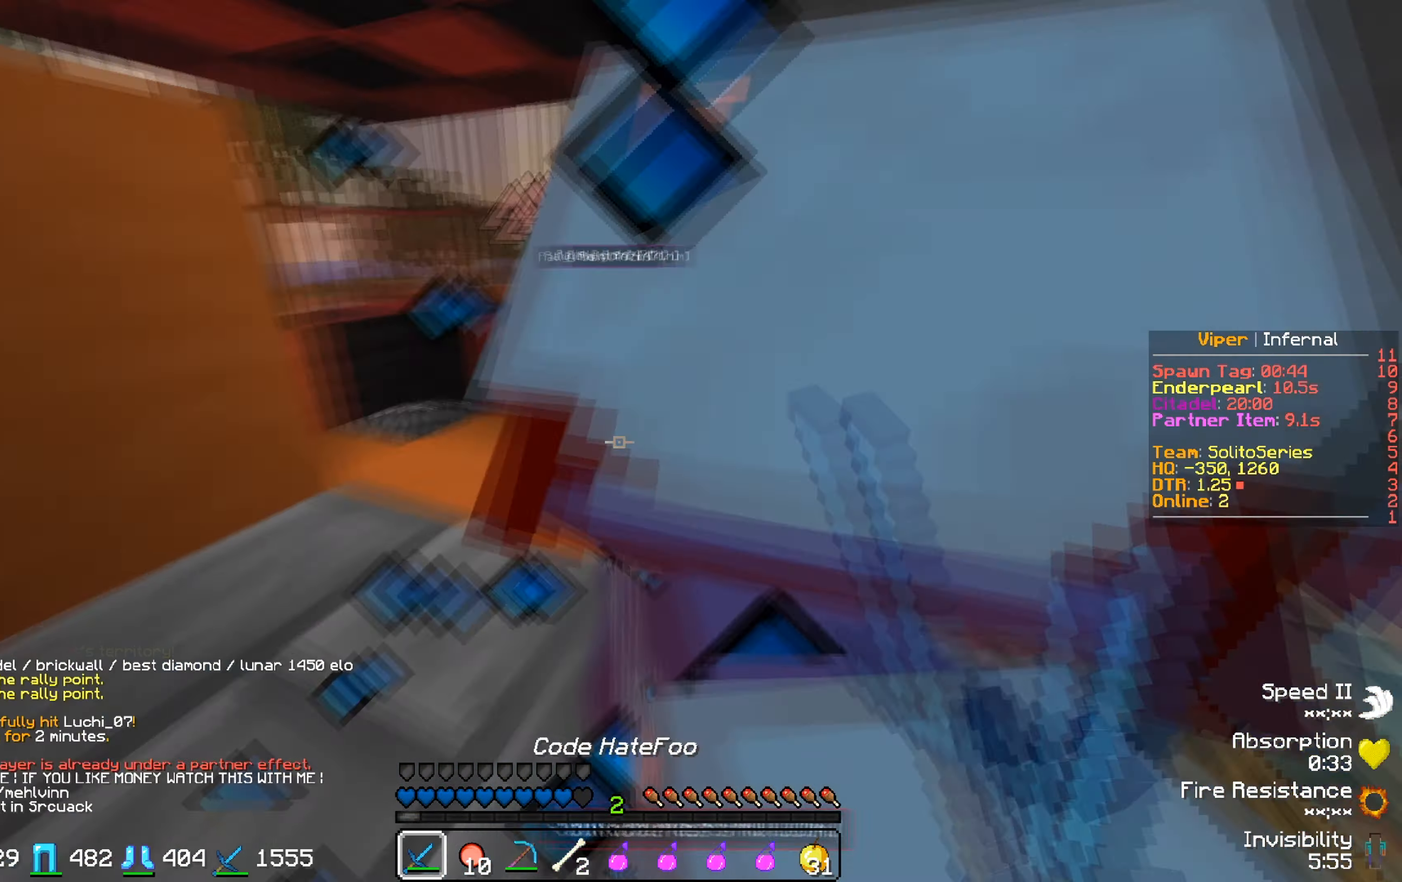
{"keys": [], "events": [[117, "s", "down"], [417, "s", "up"]]}
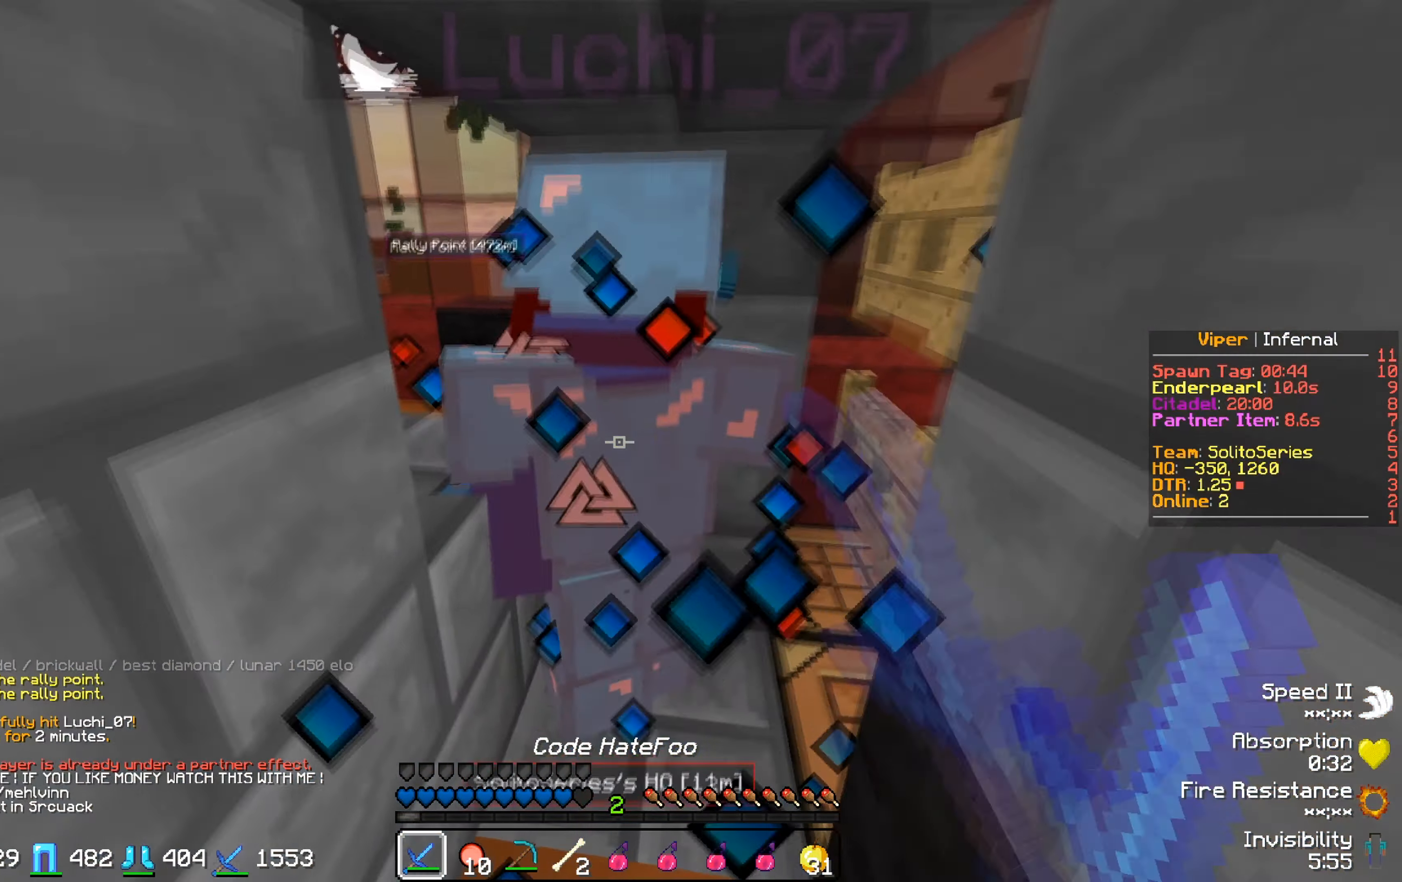
{"keys": ["w"], "events": [[483, "w", "down"]]}
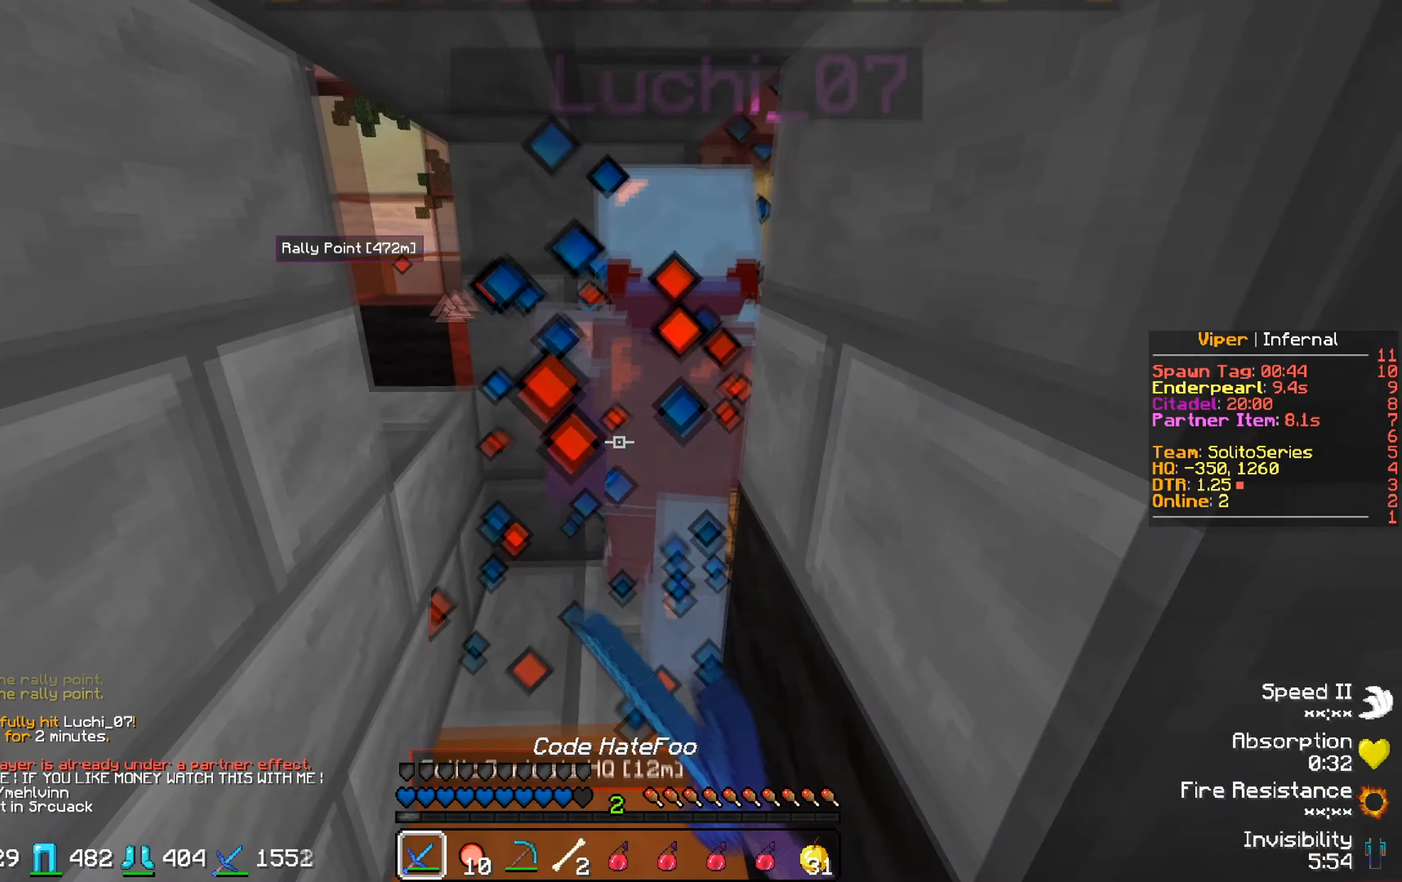
{"keys": ["a"], "events": [[267, "a", "down"], [317, "w", "up"]]}
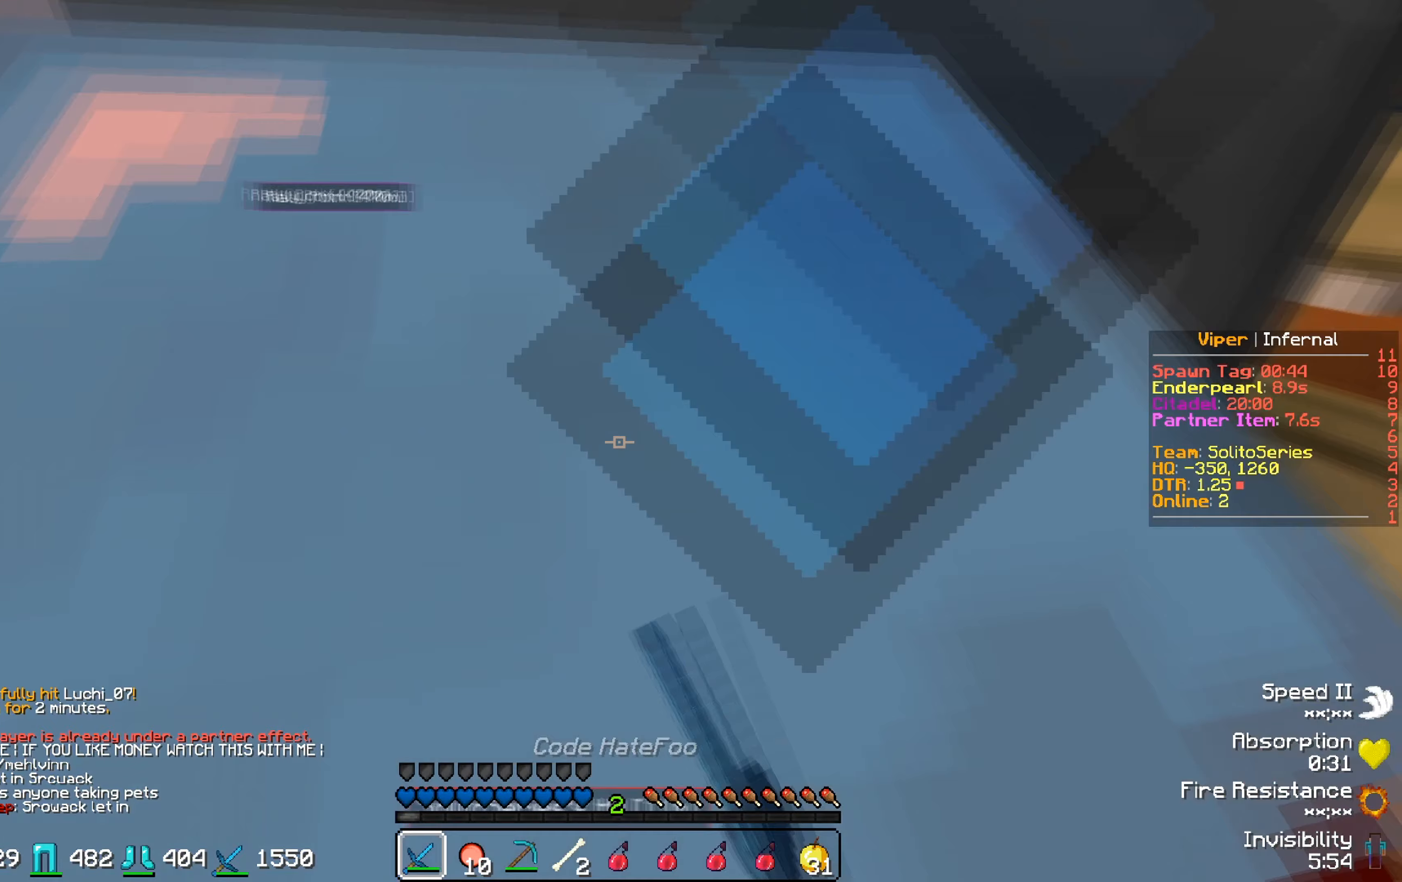
{"keys": ["s"], "events": [[117, "s", "down"], [200, "a", "up"]]}
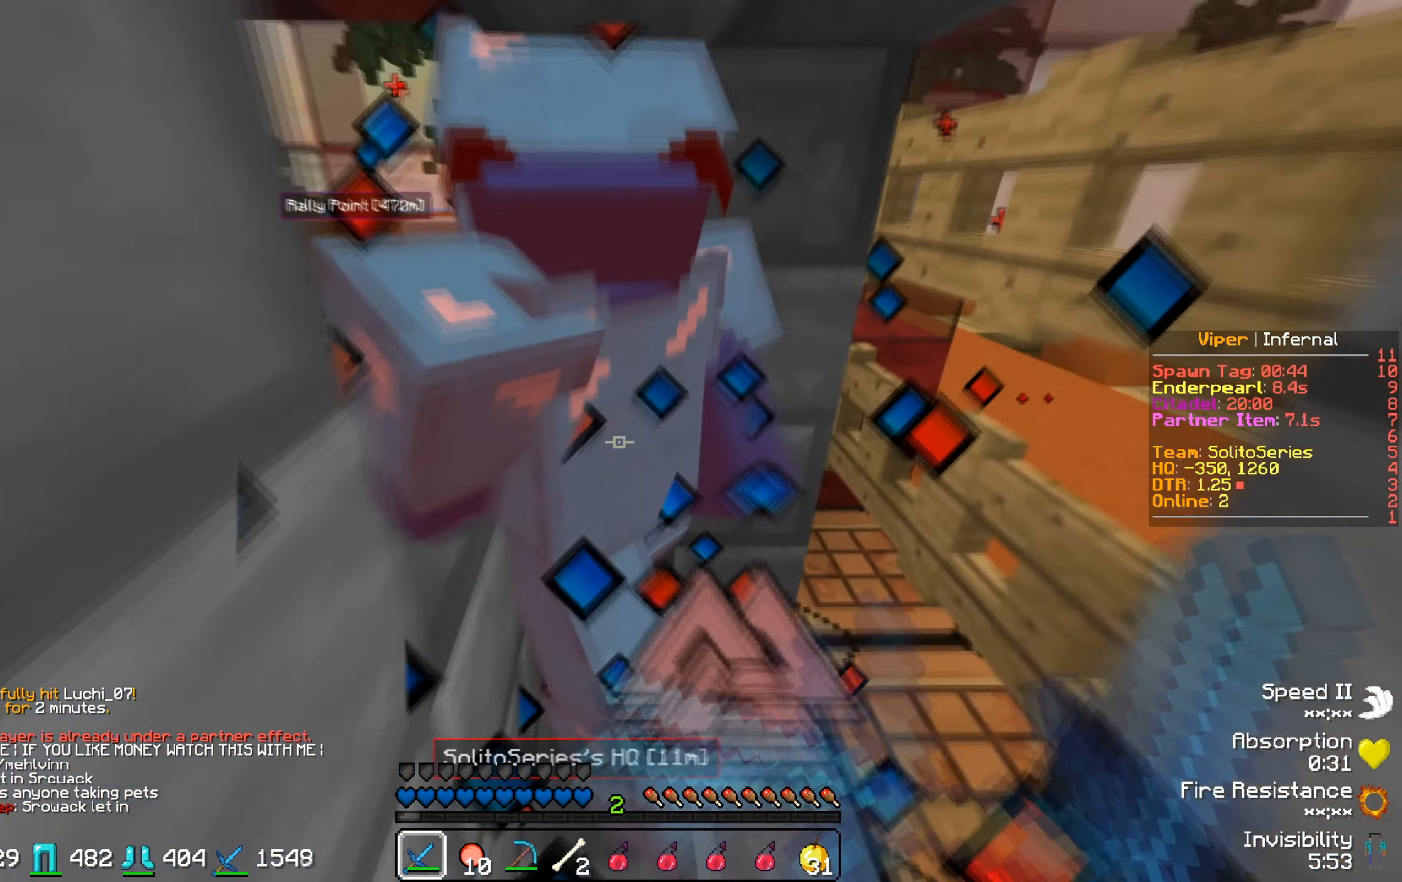
{"keys": ["w"], "events": [[83, "s", "up"], [250, "w", "down"]]}
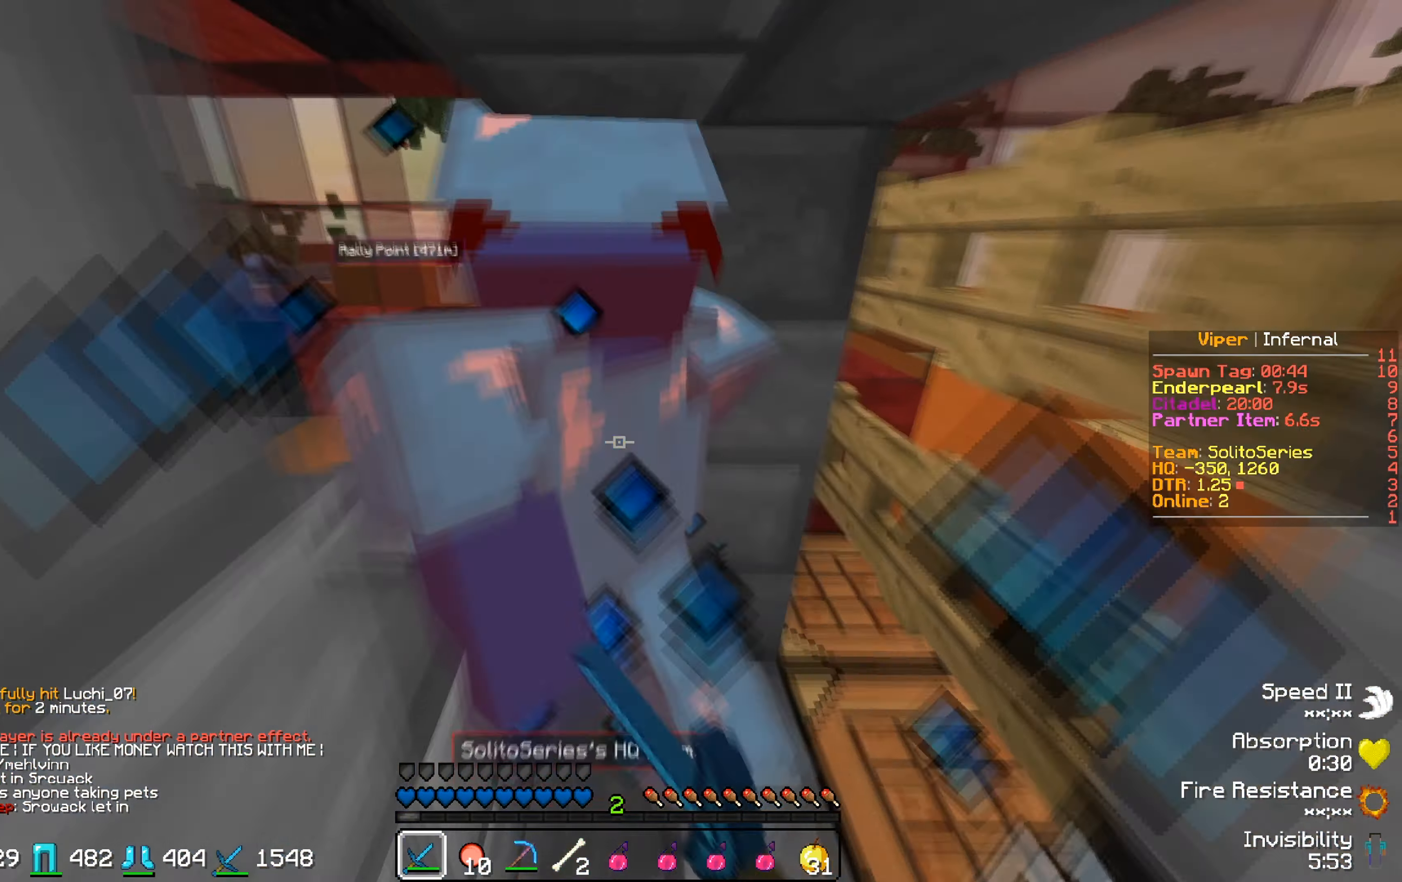
{"keys": ["s"], "events": [[133, "w", "up"], [200, "s", "down"]]}
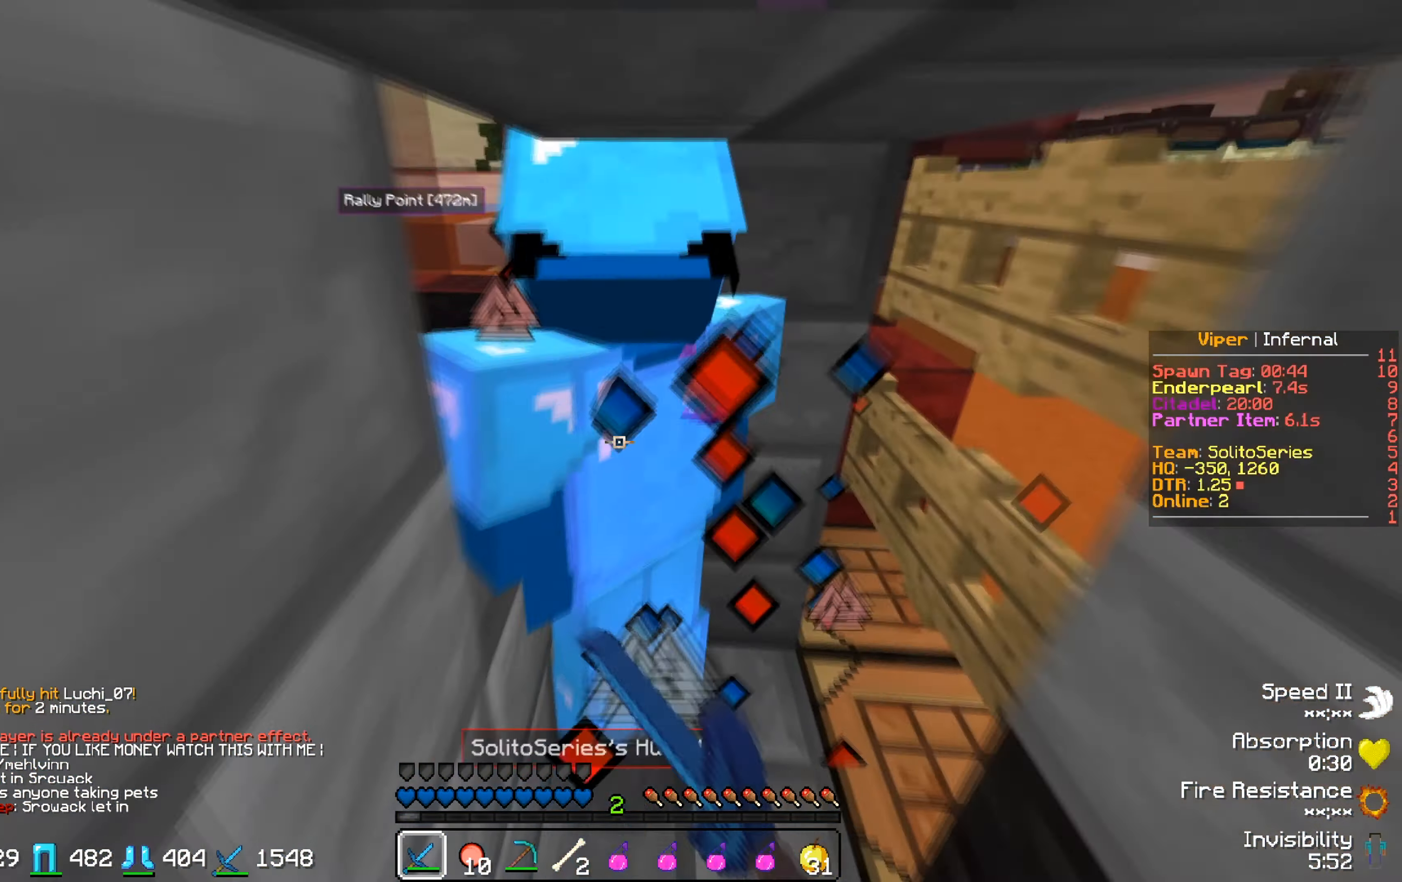
{"keys": ["w"], "events": [[17, "s", "up"], [317, "w", "down"]]}
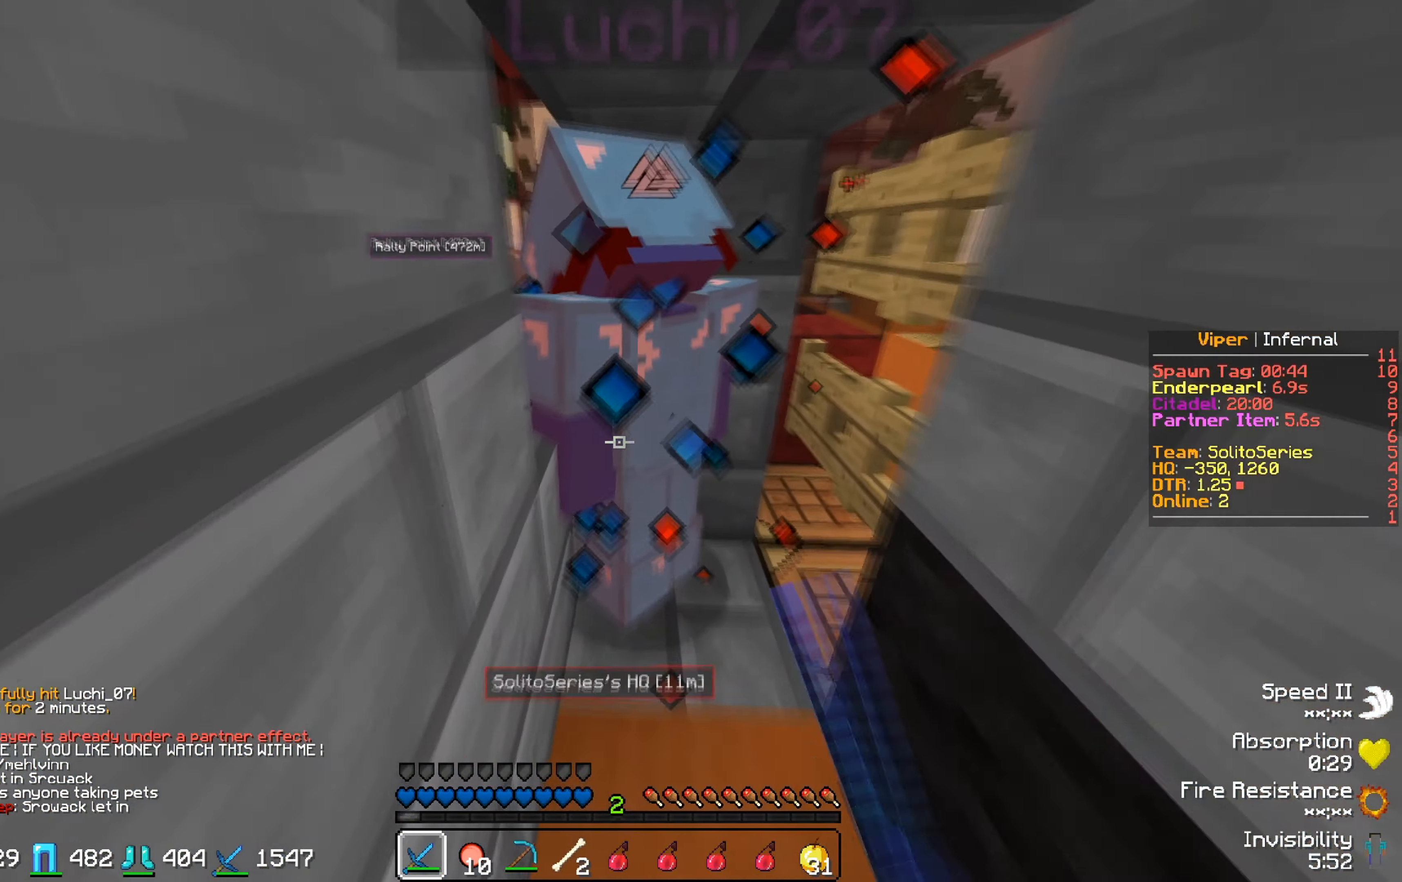
{"keys": ["s"], "events": [[333, "w", "up"], [417, "s", "down"]]}
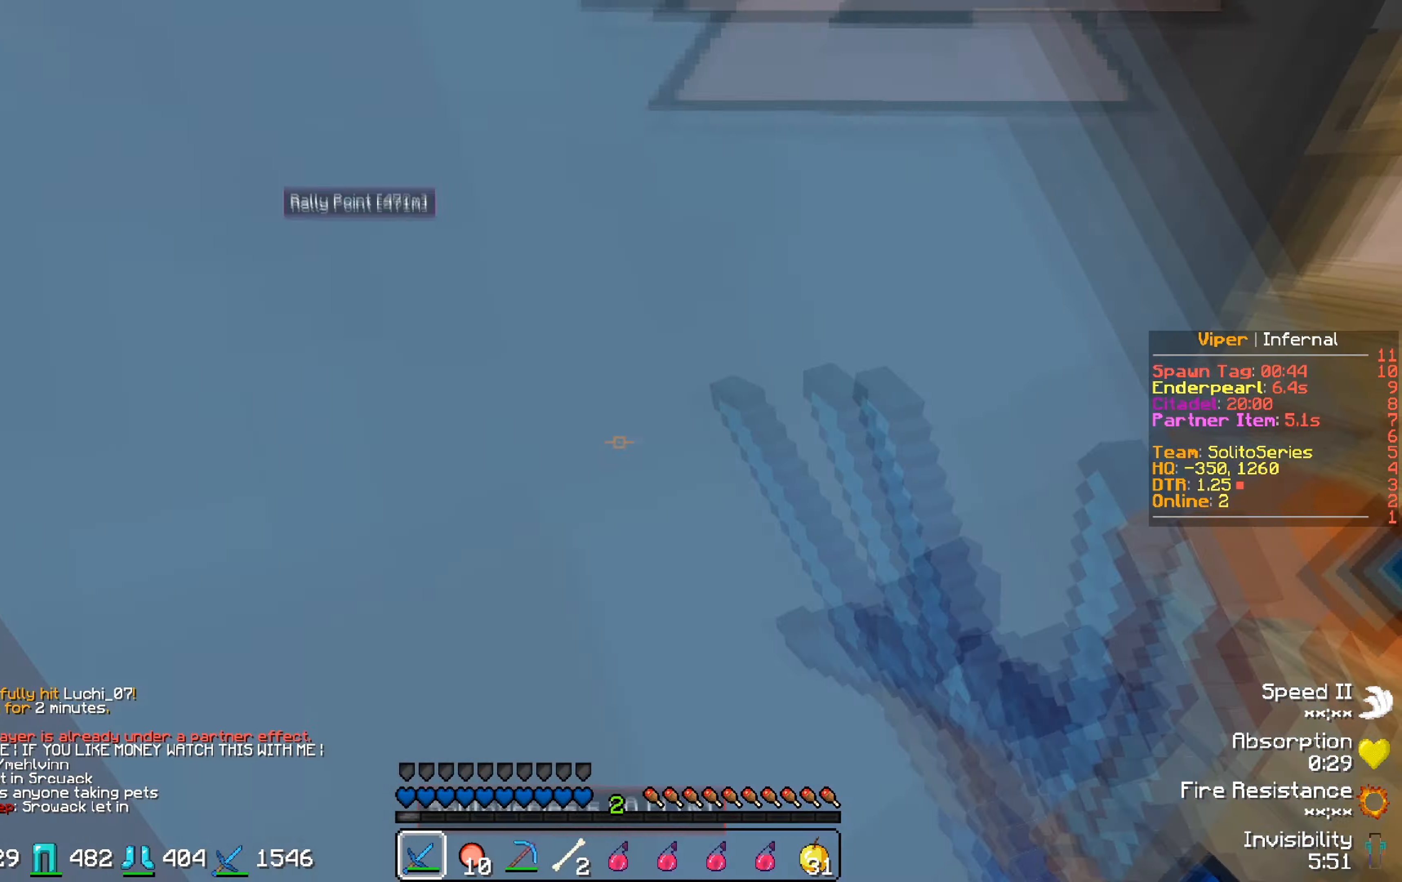
{"keys": [], "events": [[200, "s", "up"]]}
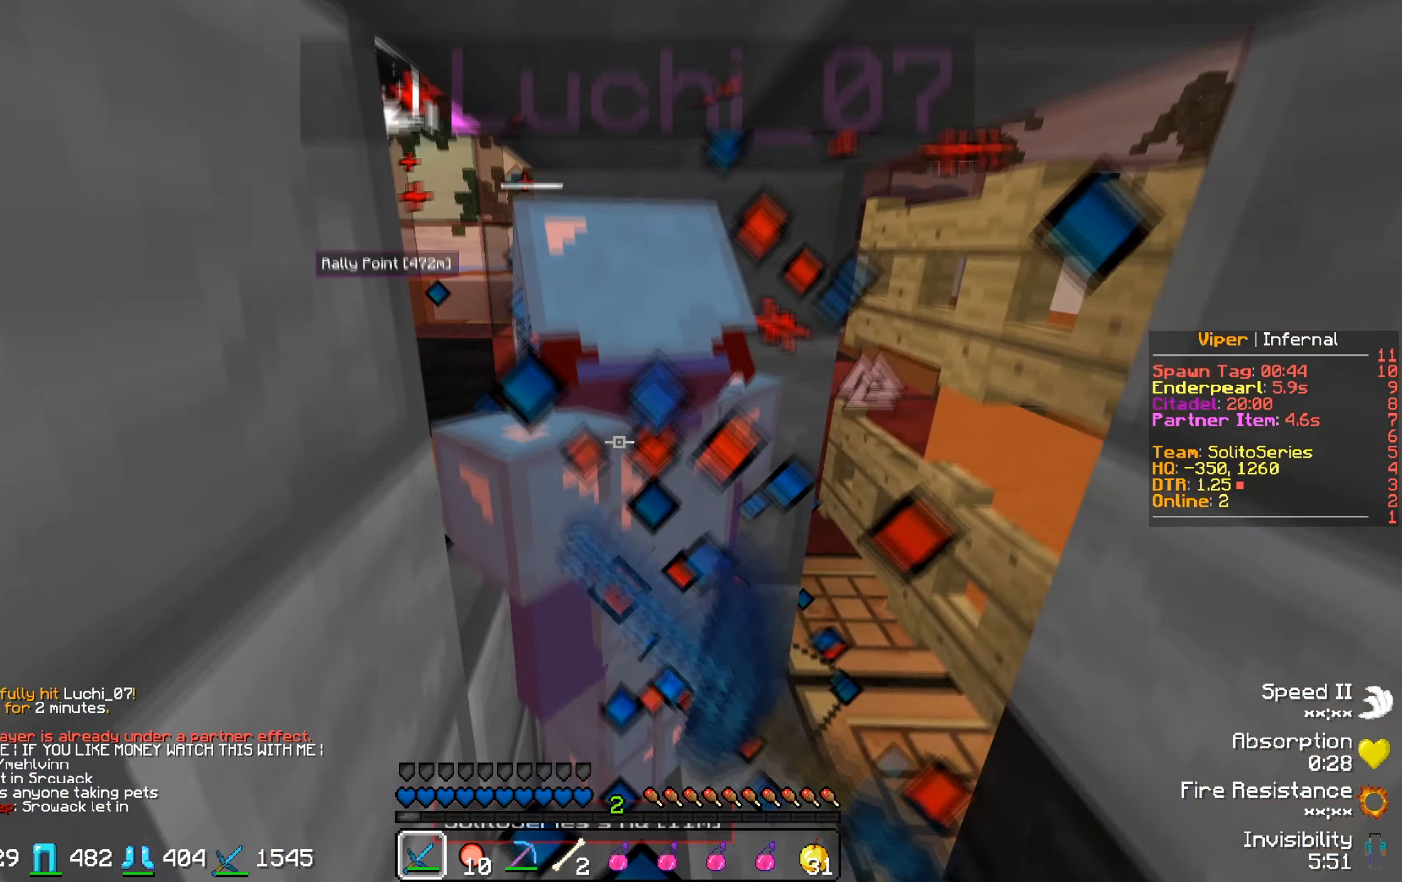
{"keys": ["a"], "events": [[17, "w", "down"], [367, "w", "up"], [417, "a", "down"]]}
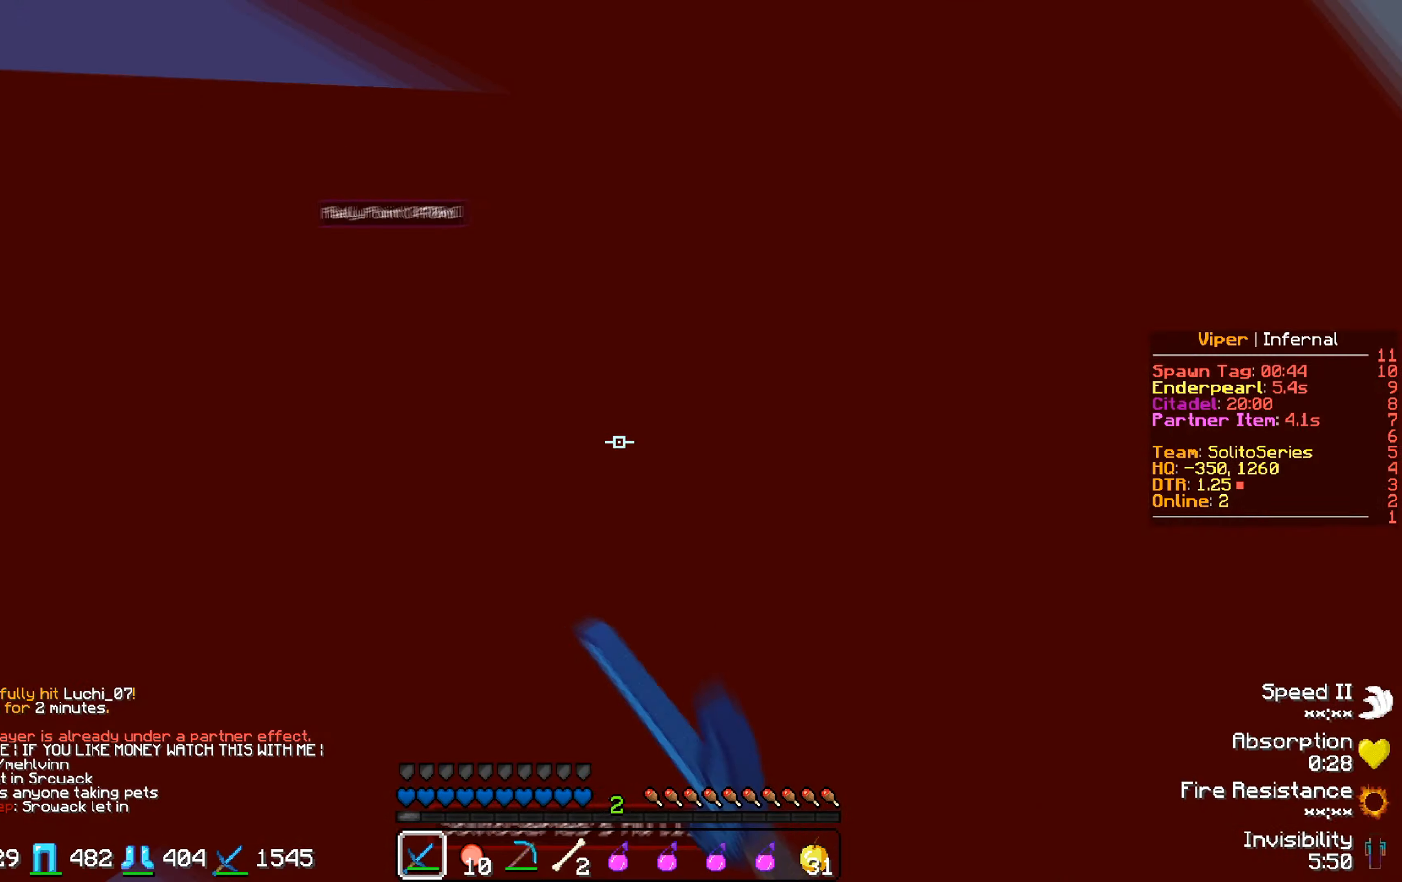
{"keys": [], "events": [[367, "a", "up"]]}
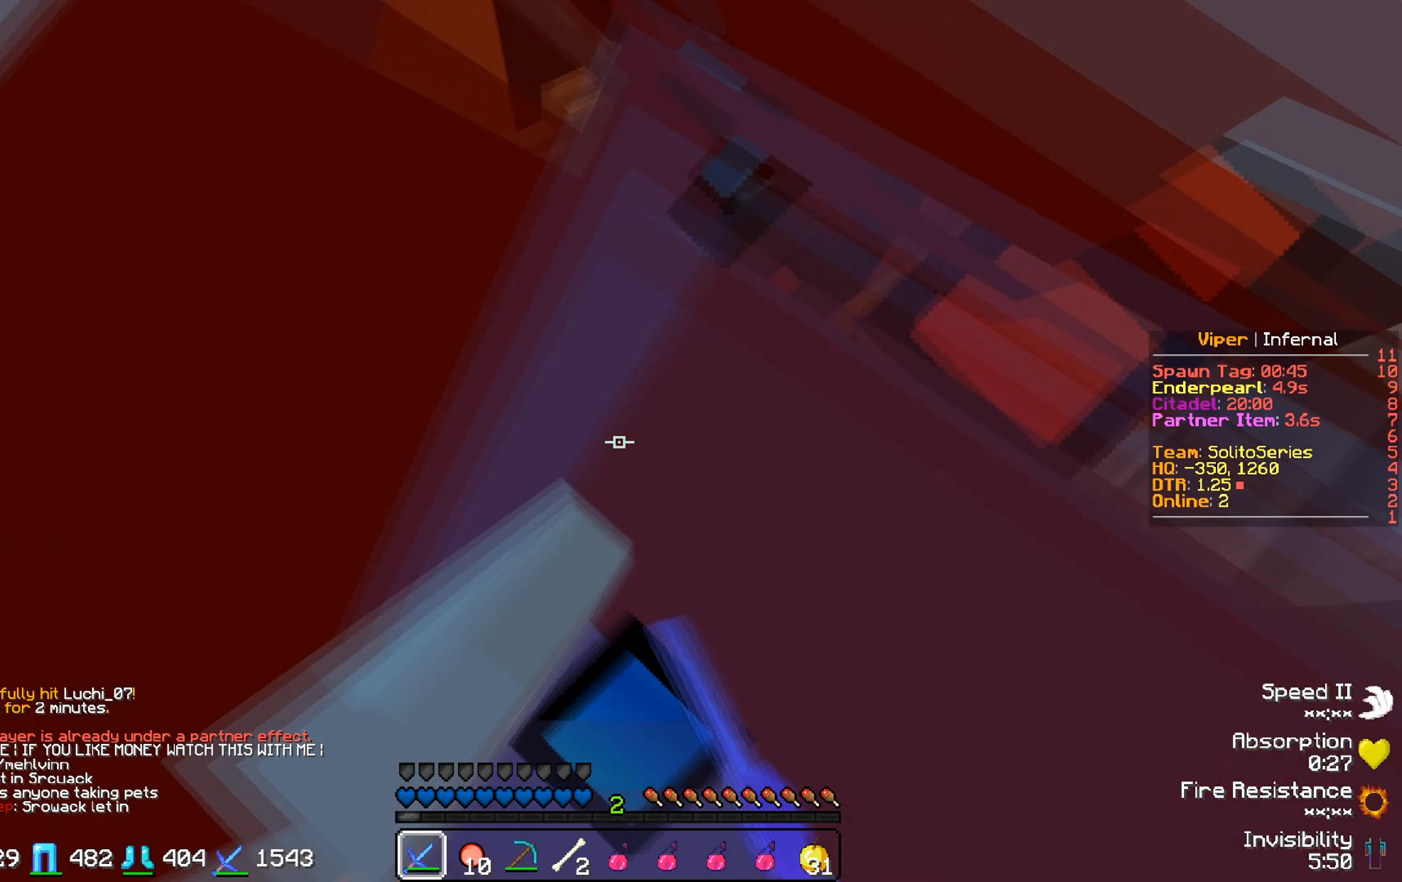
{"keys": [], "events": []}
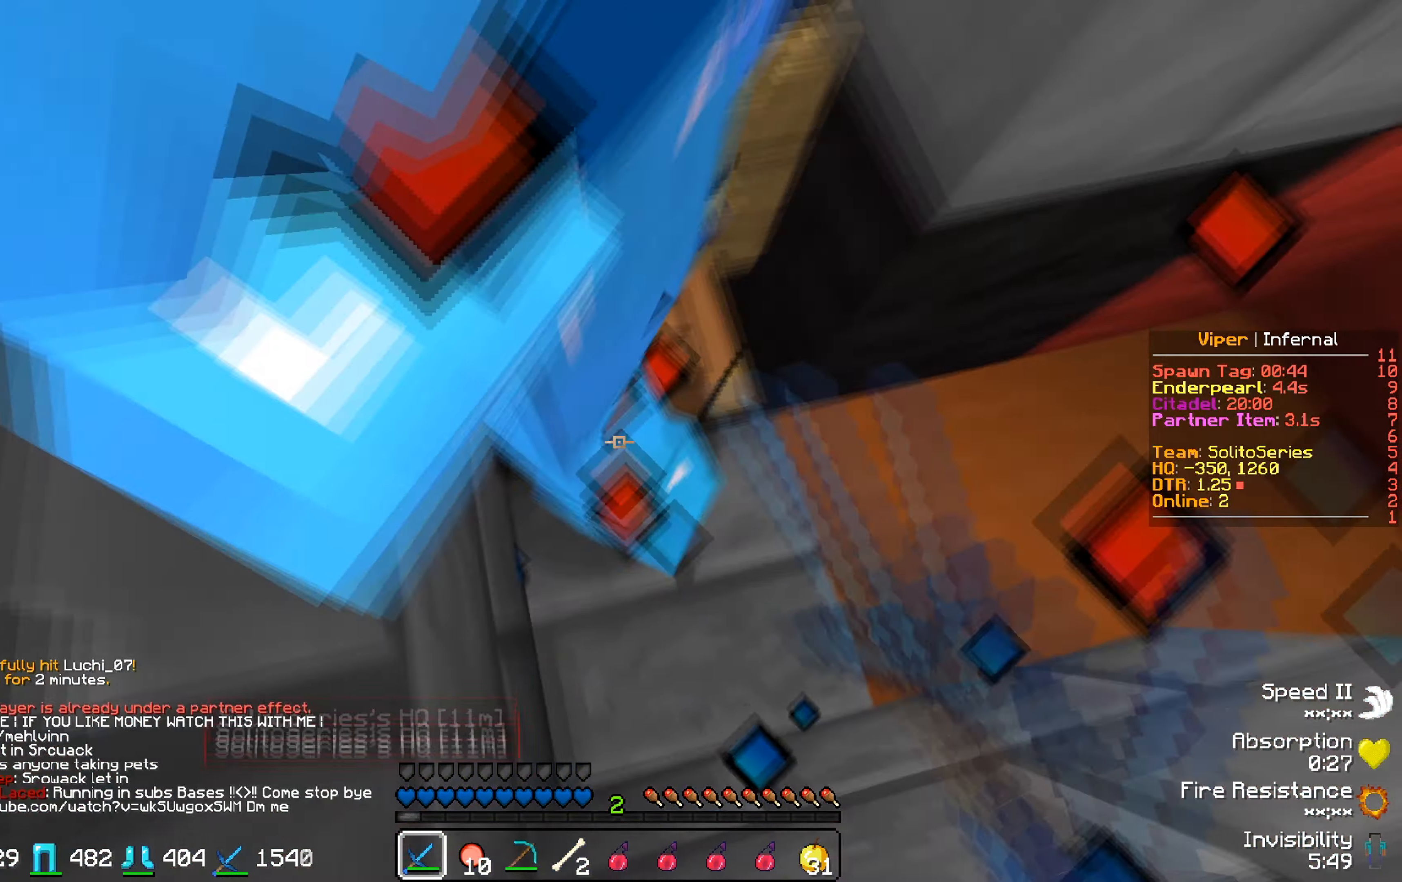
{"keys": [], "events": []}
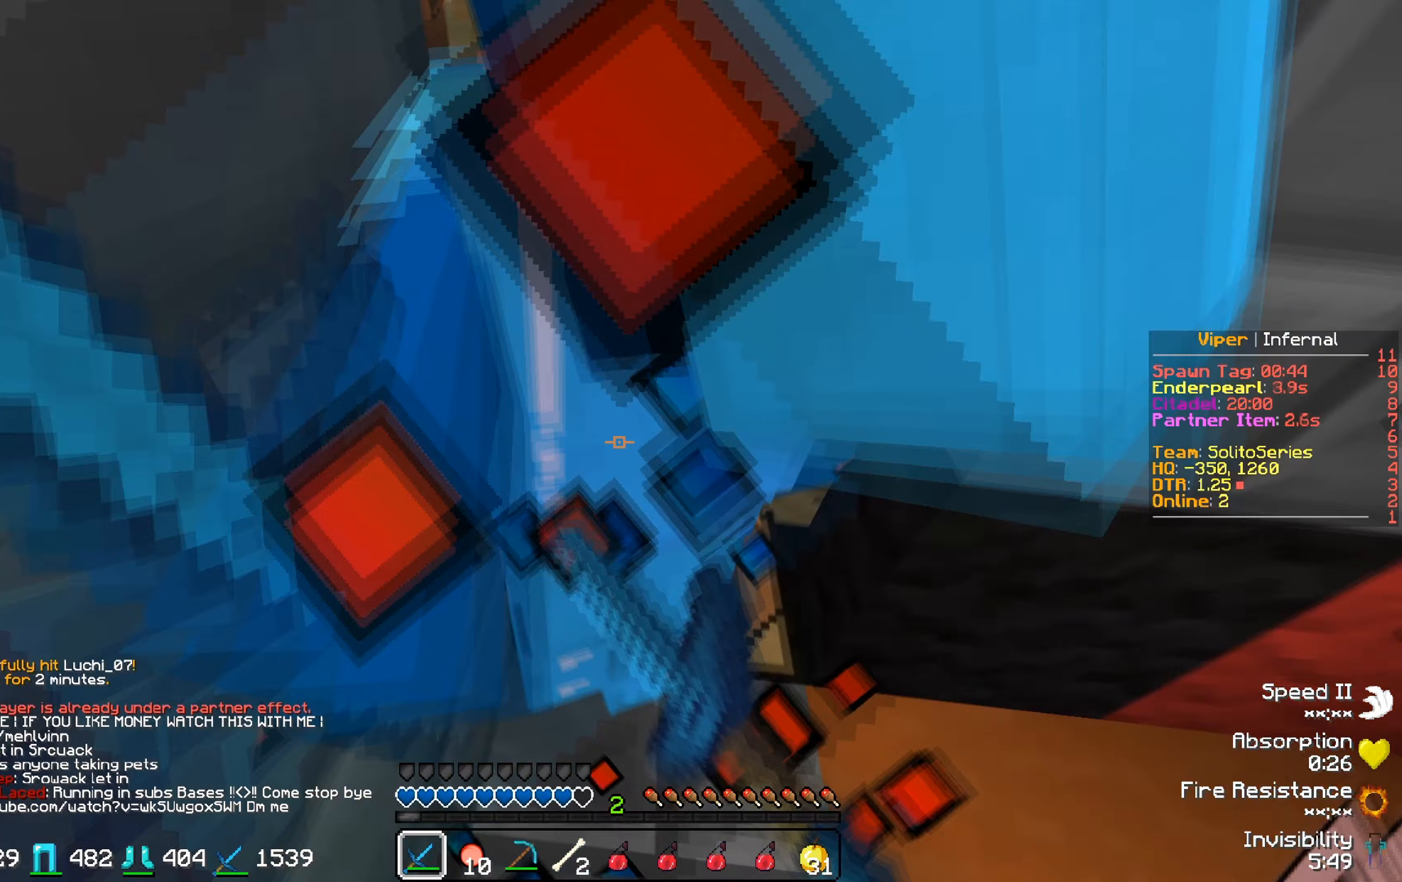
{"keys": ["d"], "events": [[383, "d", "down"]]}
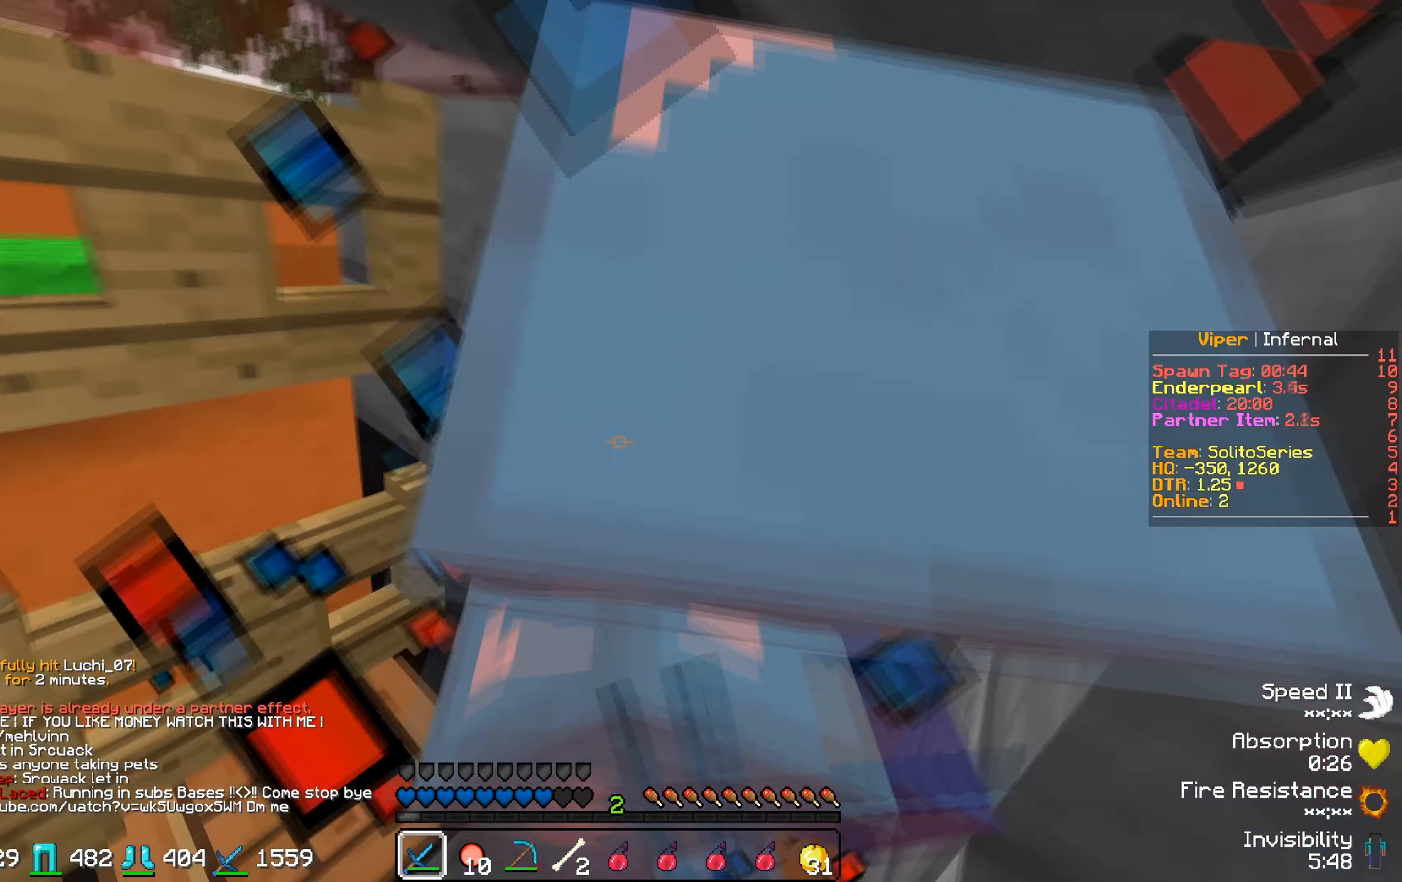
{"keys": ["w"], "events": [[33, "w", "down"], [217, "d", "up"]]}
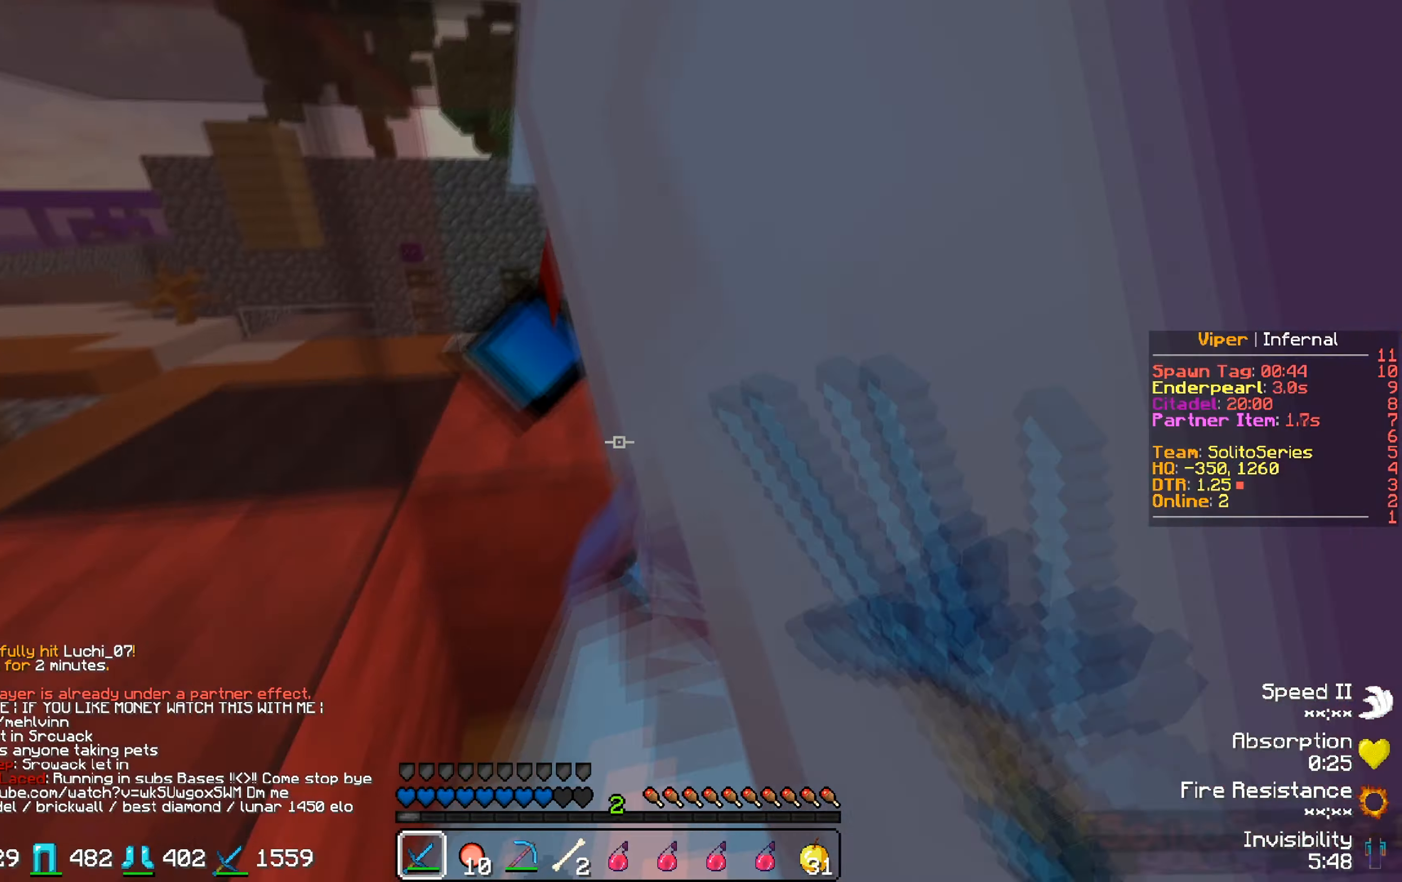
{"keys": ["s"], "events": [[217, "d", "down"], [317, "w", "up"], [350, "d", "up"], [383, "s", "down"]]}
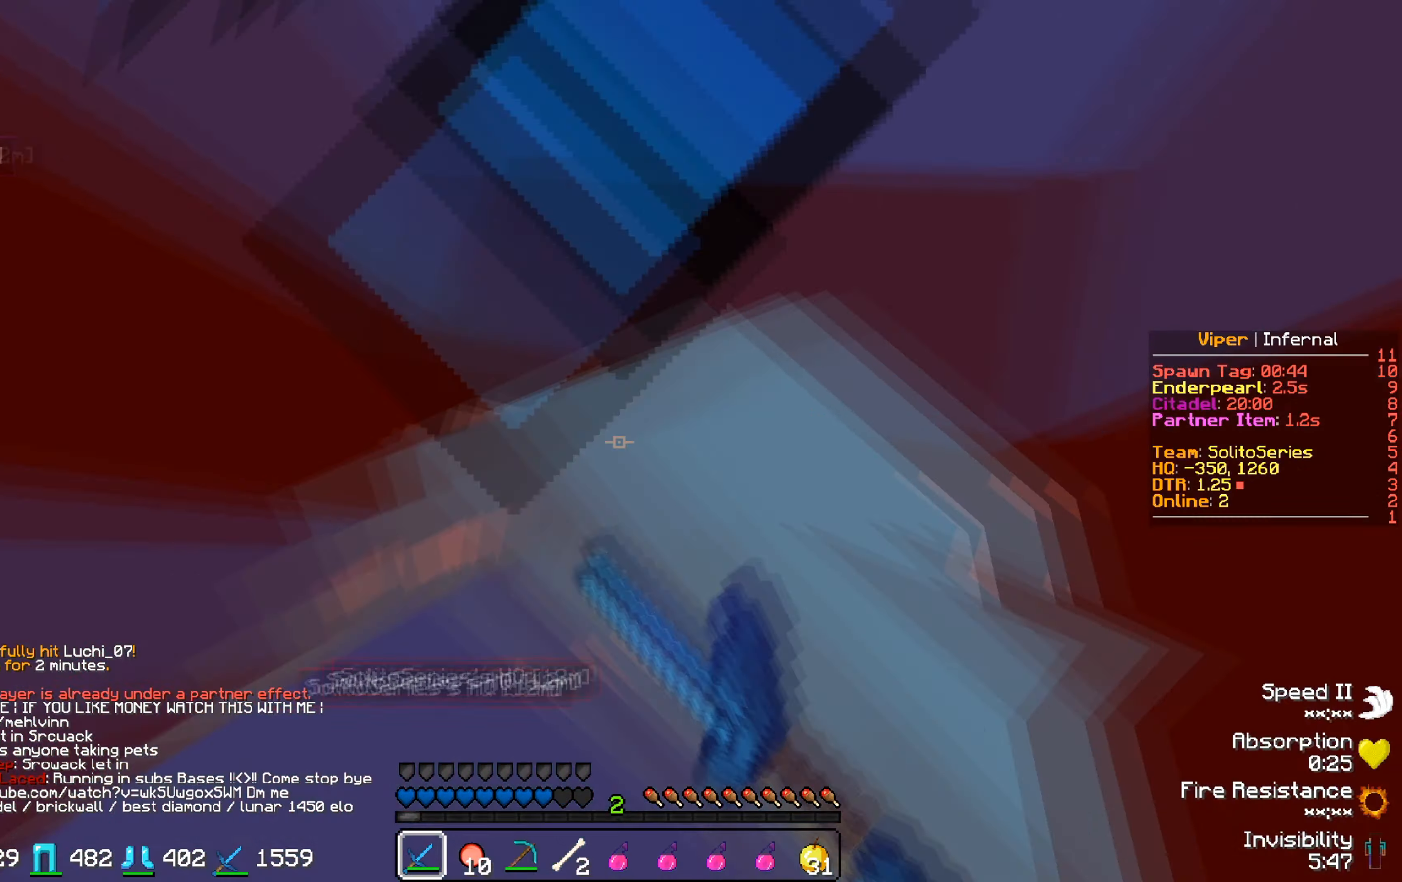
{"keys": ["s"], "events": [[150, "s", "up"], [200, "s", "down"]]}
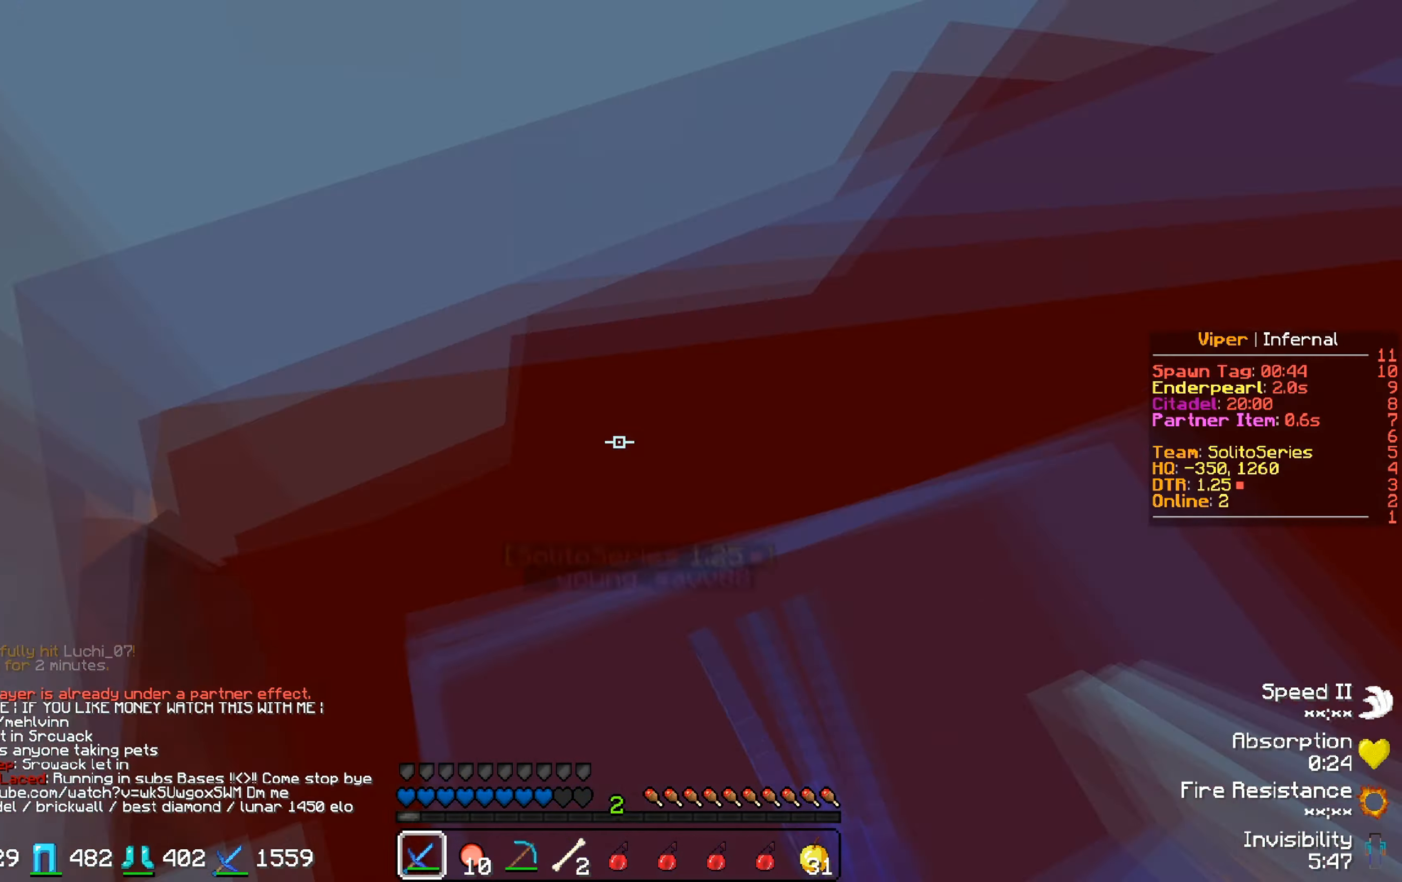
{"keys": [], "events": [[350, "s", "up"]]}
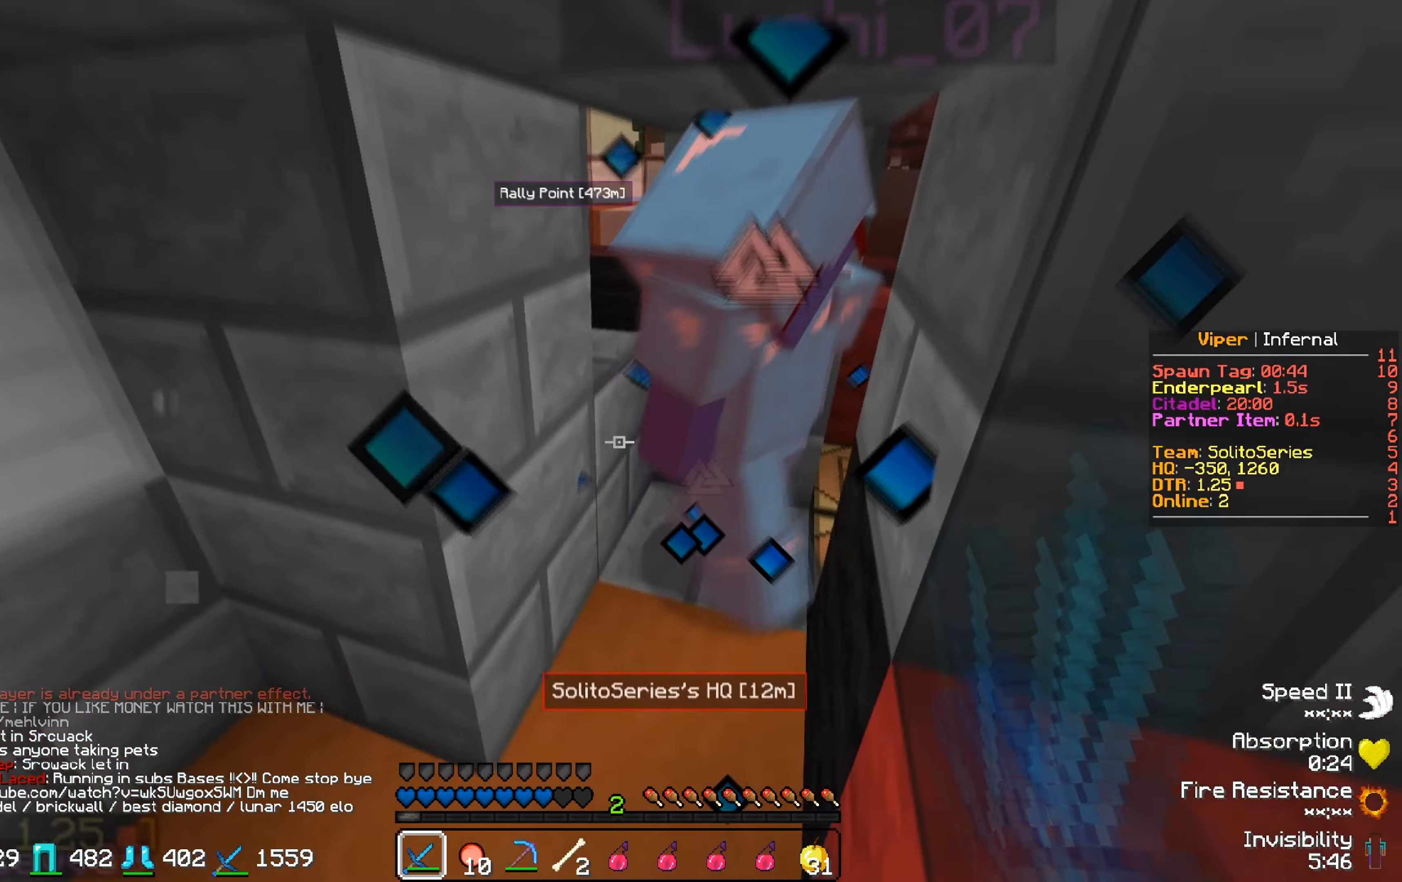
{"keys": [], "events": [[167, "w", "down"], [450, "w", "up"]]}
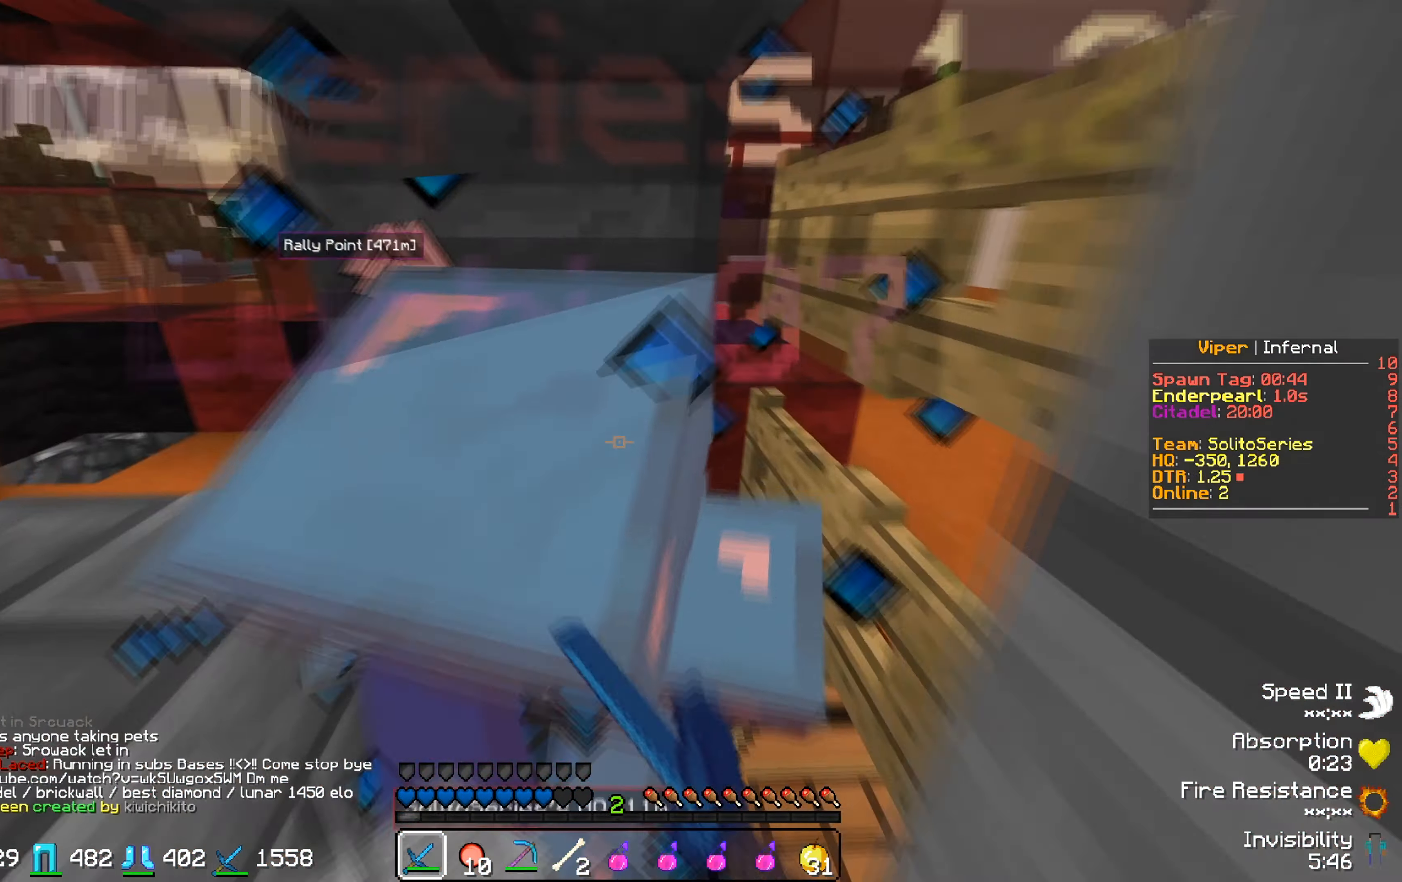
{"keys": [], "events": [[17, "s", "down"], [350, "s", "up"]]}
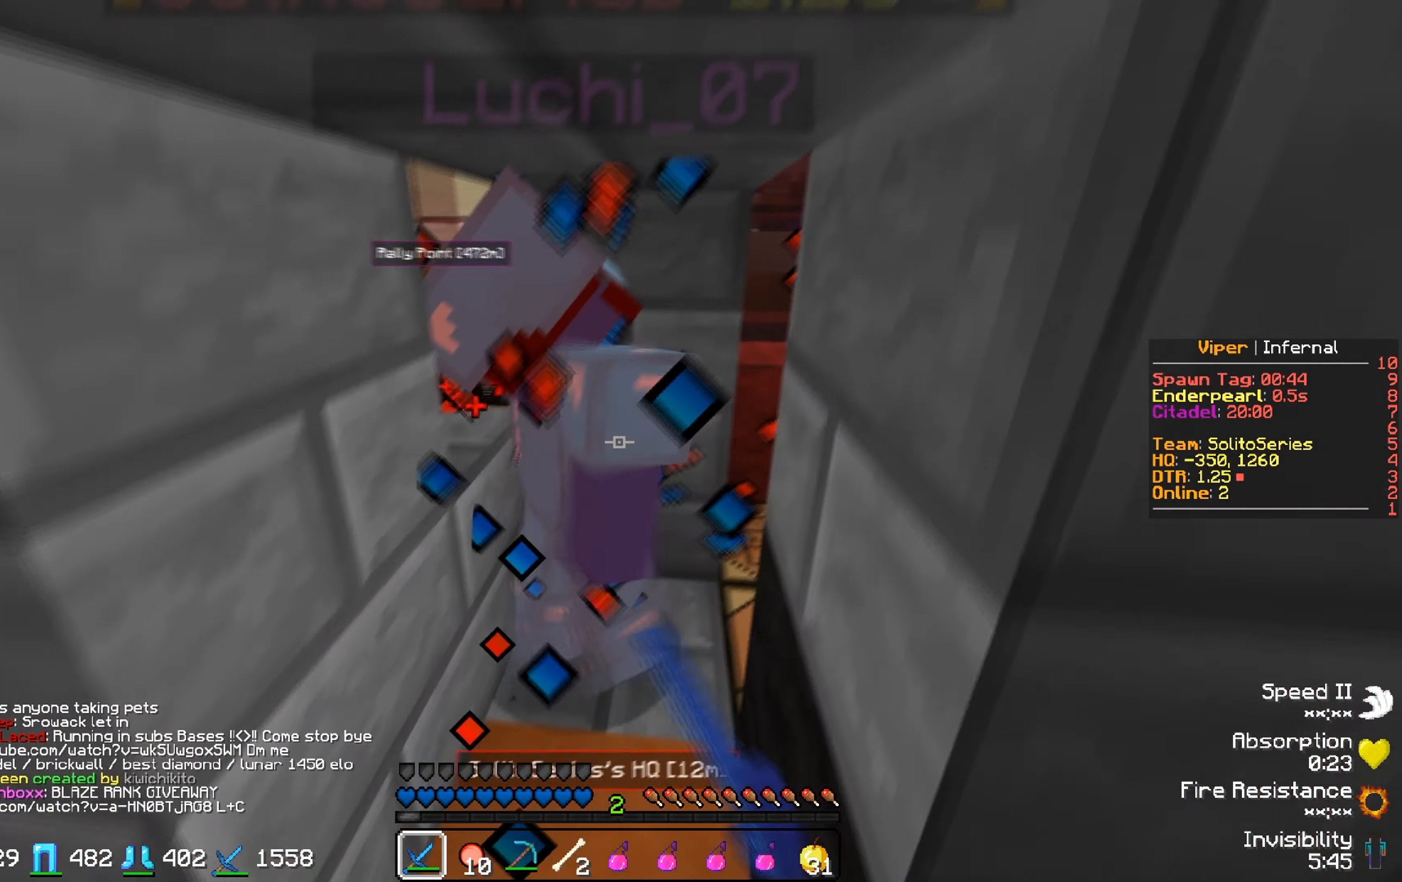
{"keys": [], "events": [[200, "w", "down"], [450, "w", "up"]]}
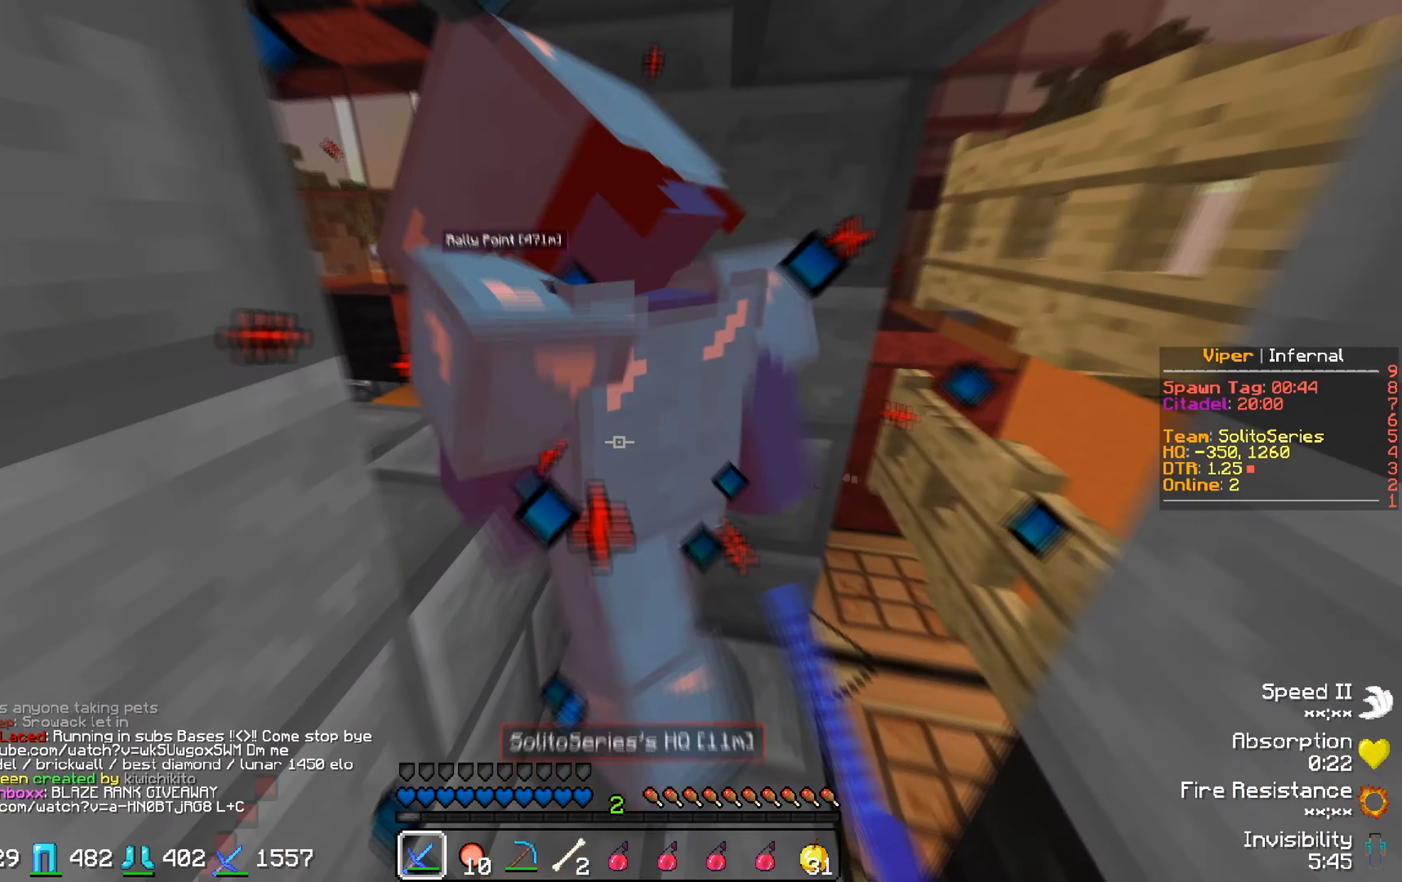
{"keys": ["w"], "events": [[33, "s", "down"], [200, "s", "up"], [267, "w", "down"]]}
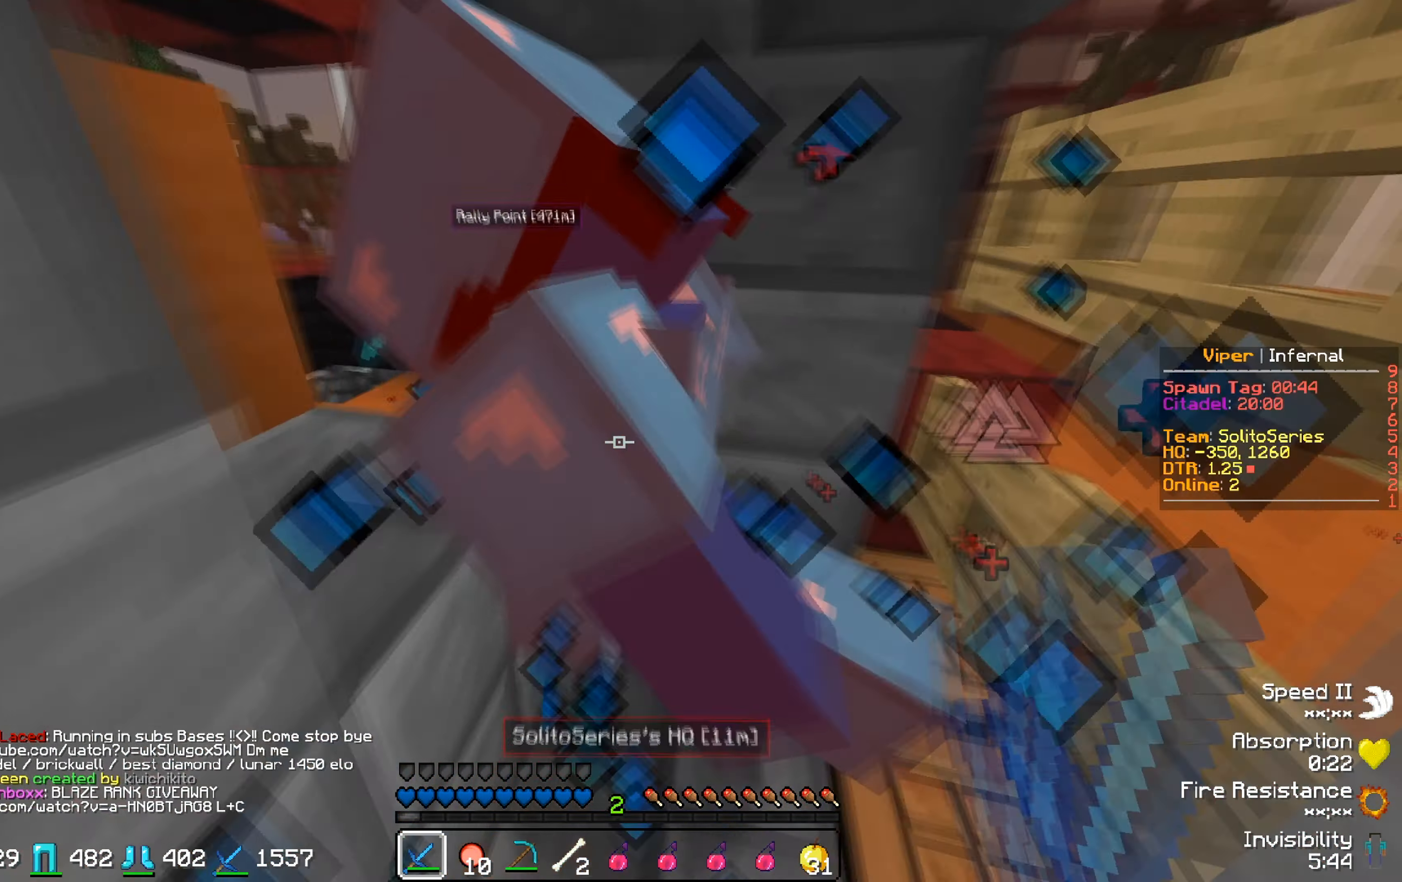
{"keys": [], "events": [[83, "w", "up"]]}
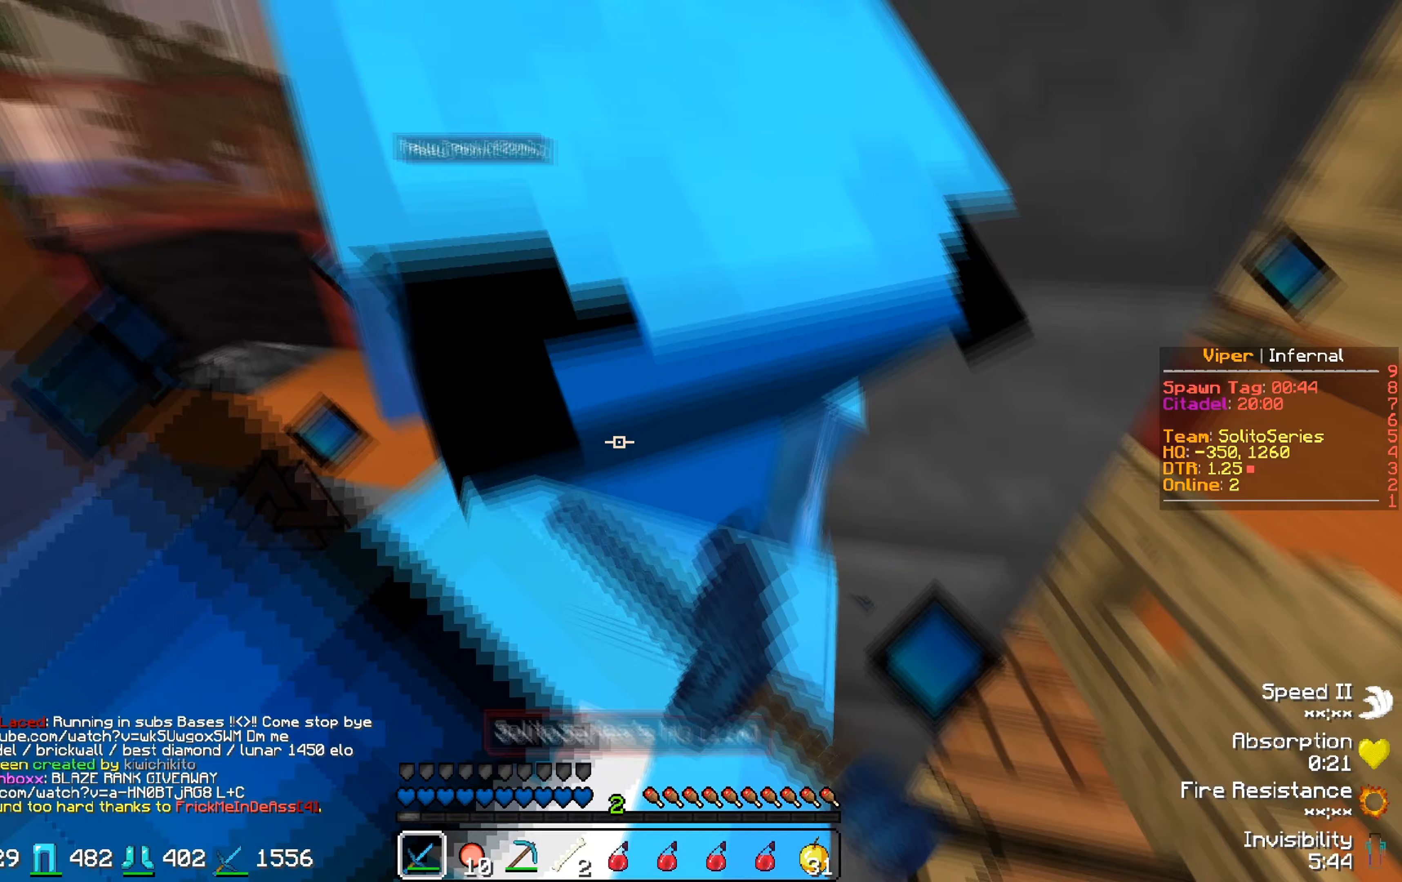
{"keys": [], "events": []}
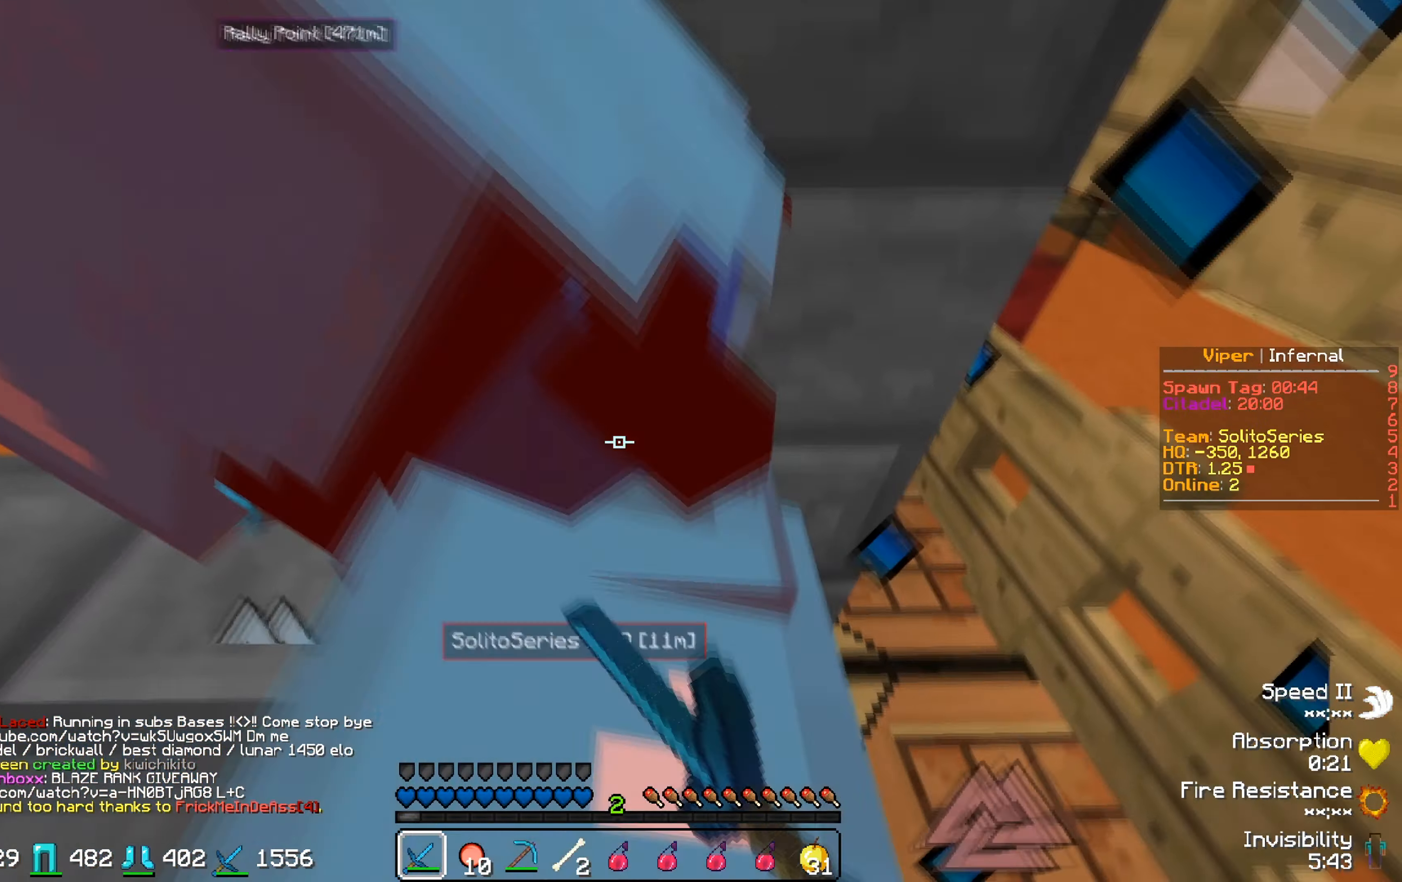
{"keys": [], "events": []}